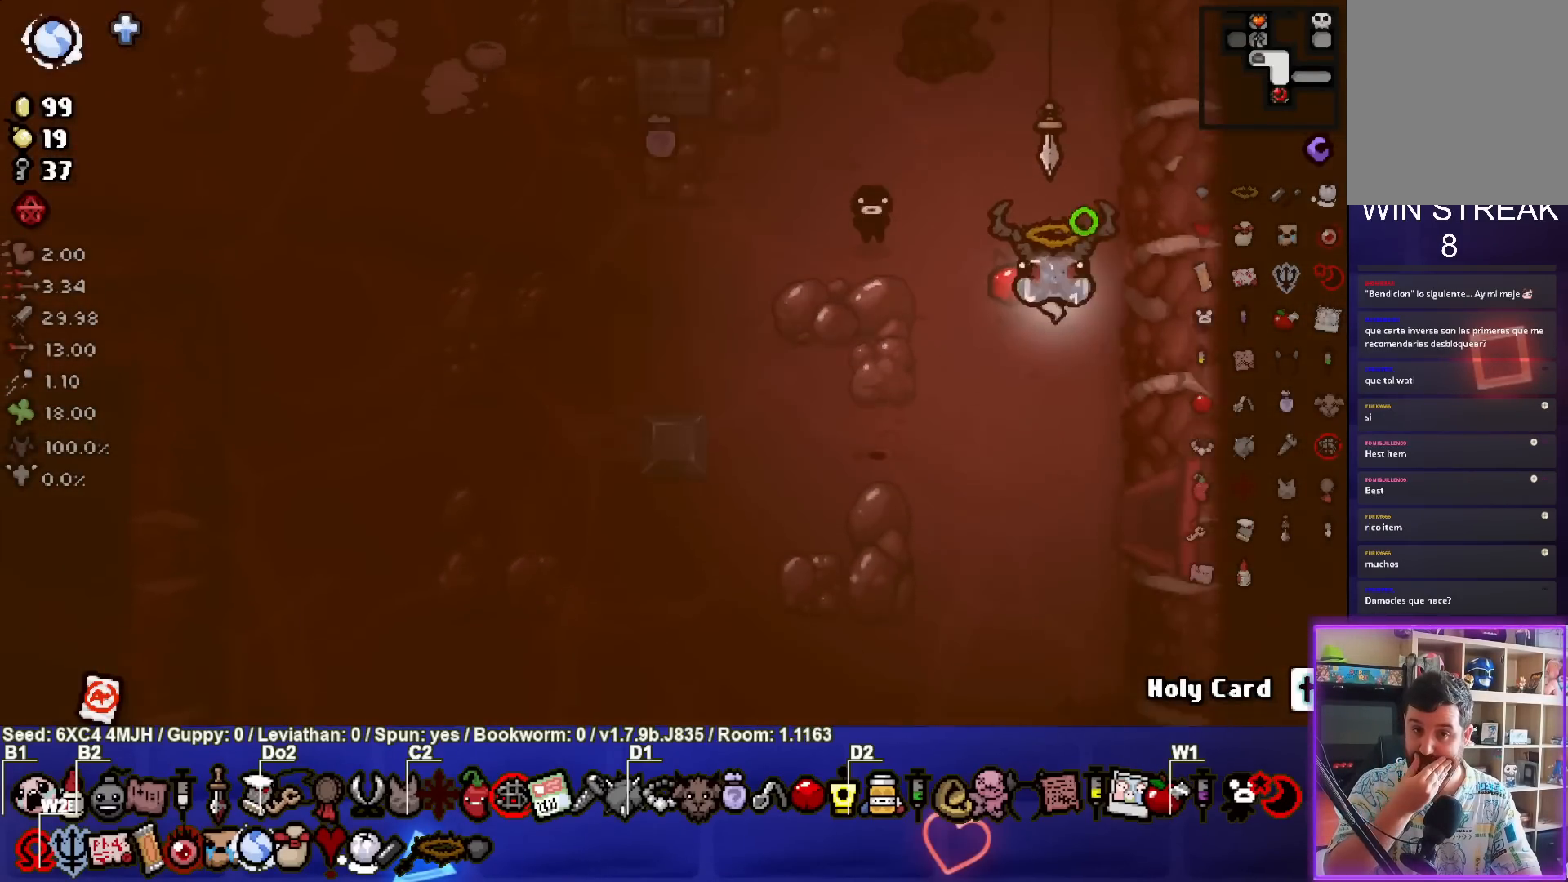
Gameplay with a controller (PlayStation layout); each line is a JSON object with the inputs held at the frame after it. "events" lists button and stick changes between this image and that frame as [ms after this image, input, new state], when the widget could be followed in between. Not read: L3 R3.
{"buttons": [], "left_stick": "right", "right_stick": "center", "events": [[317, "left_stick", "right"]]}
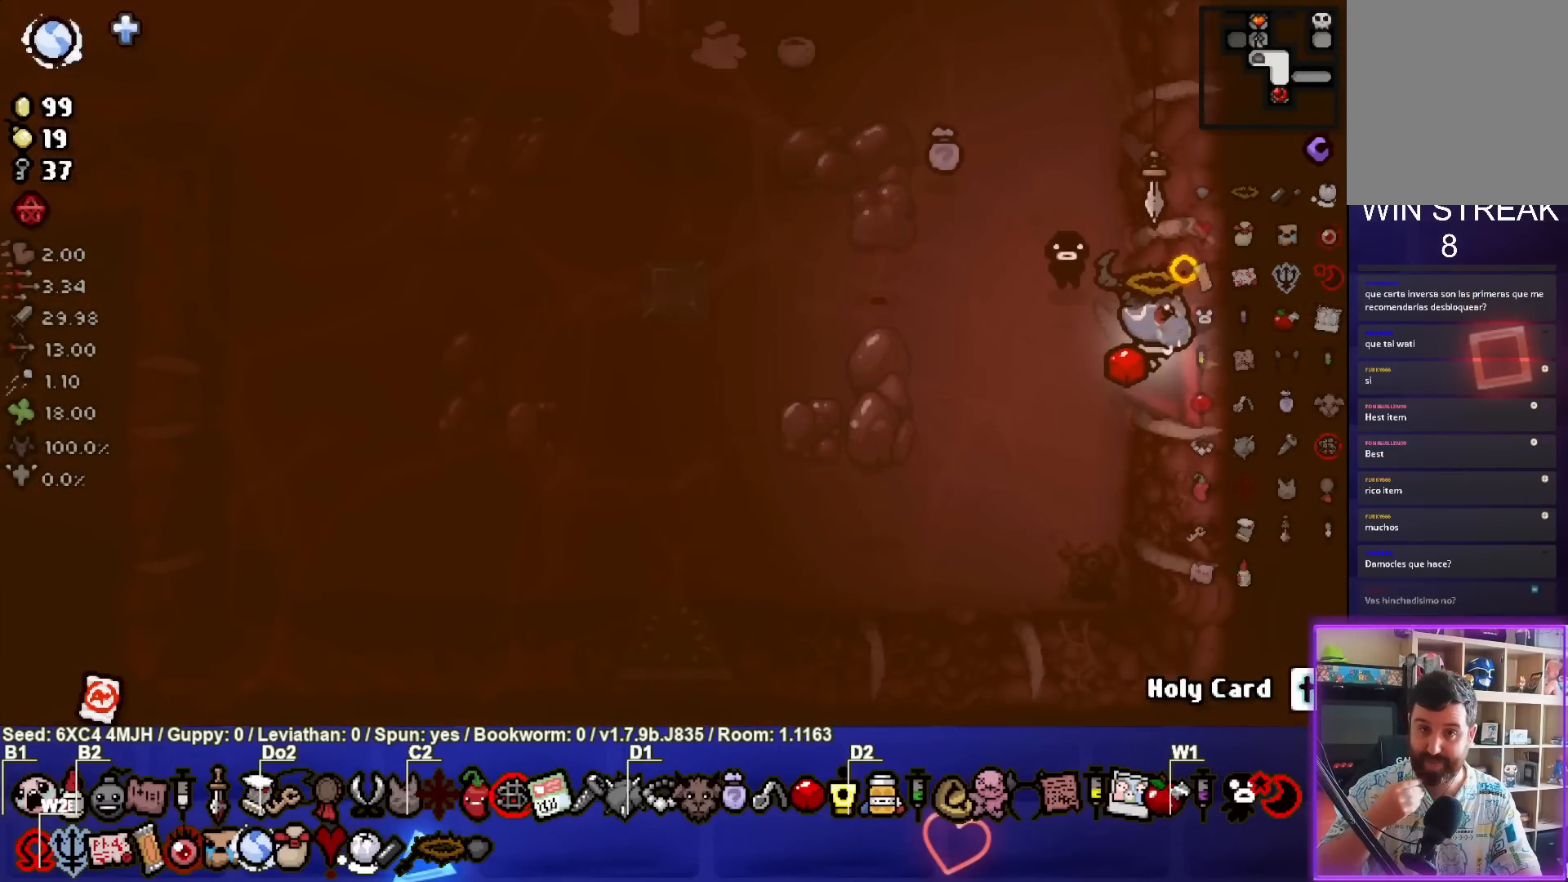
{"buttons": [], "left_stick": "right", "right_stick": "center", "events": []}
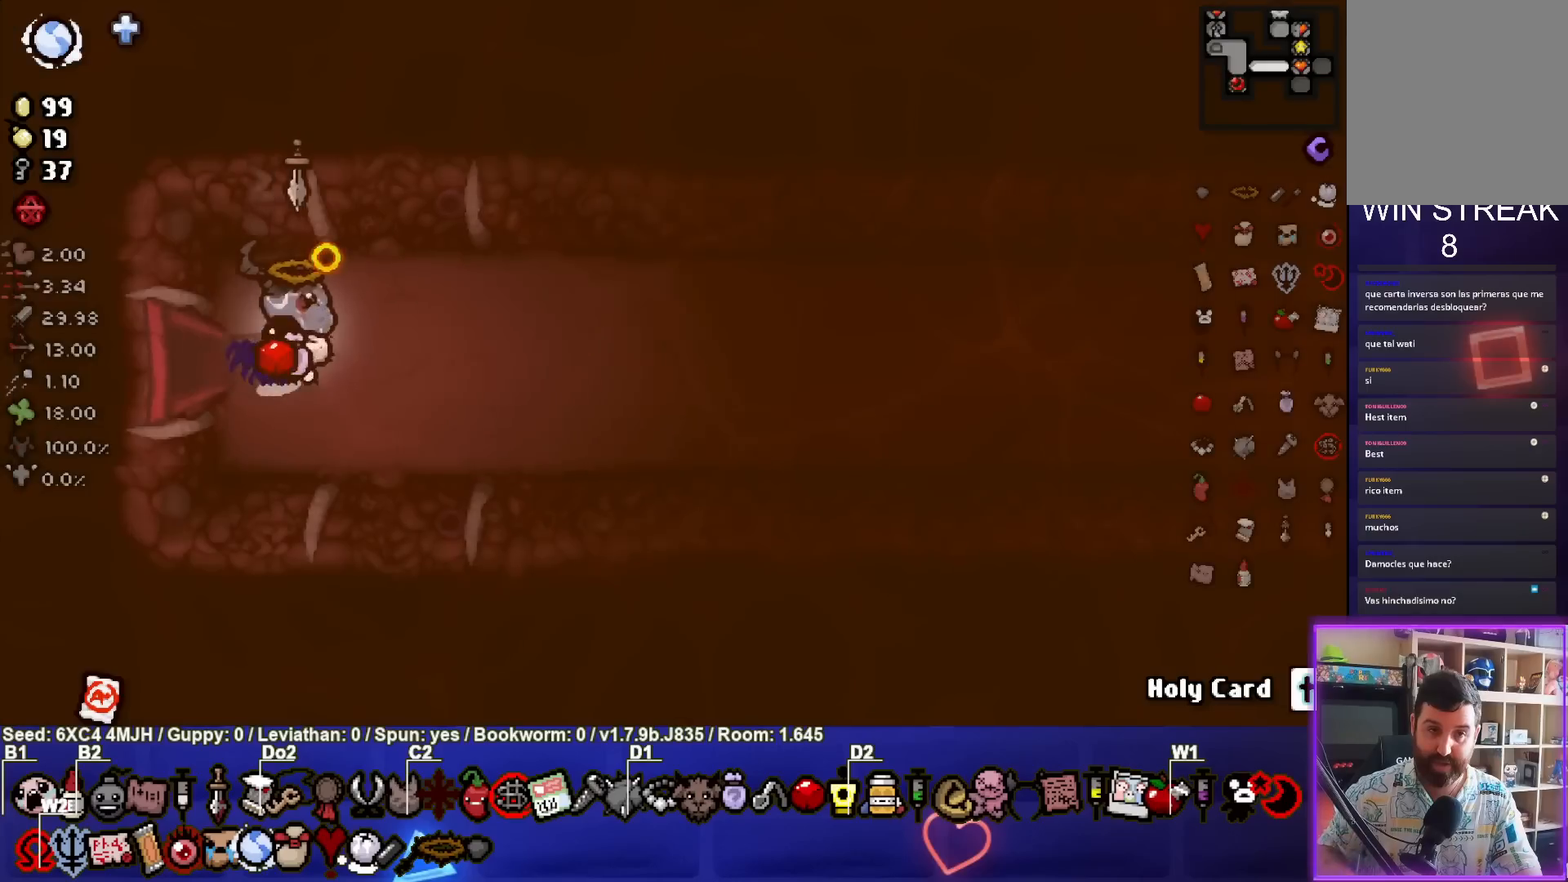
{"buttons": [], "left_stick": "right", "right_stick": "center", "events": []}
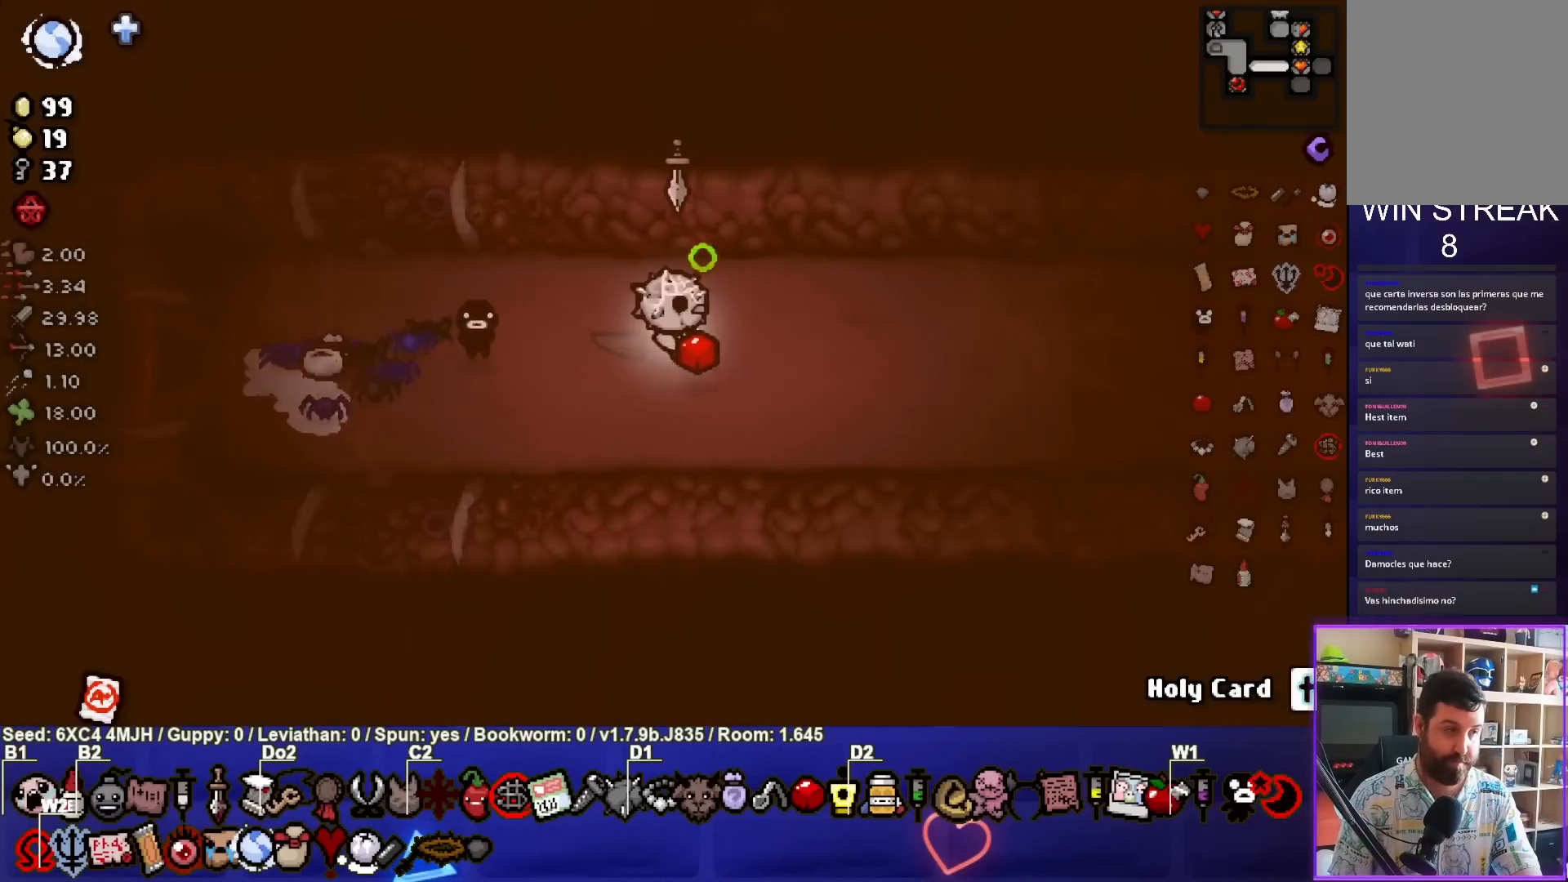
{"buttons": [], "left_stick": "center", "right_stick": "center", "events": [[417, "left_stick", "center"]]}
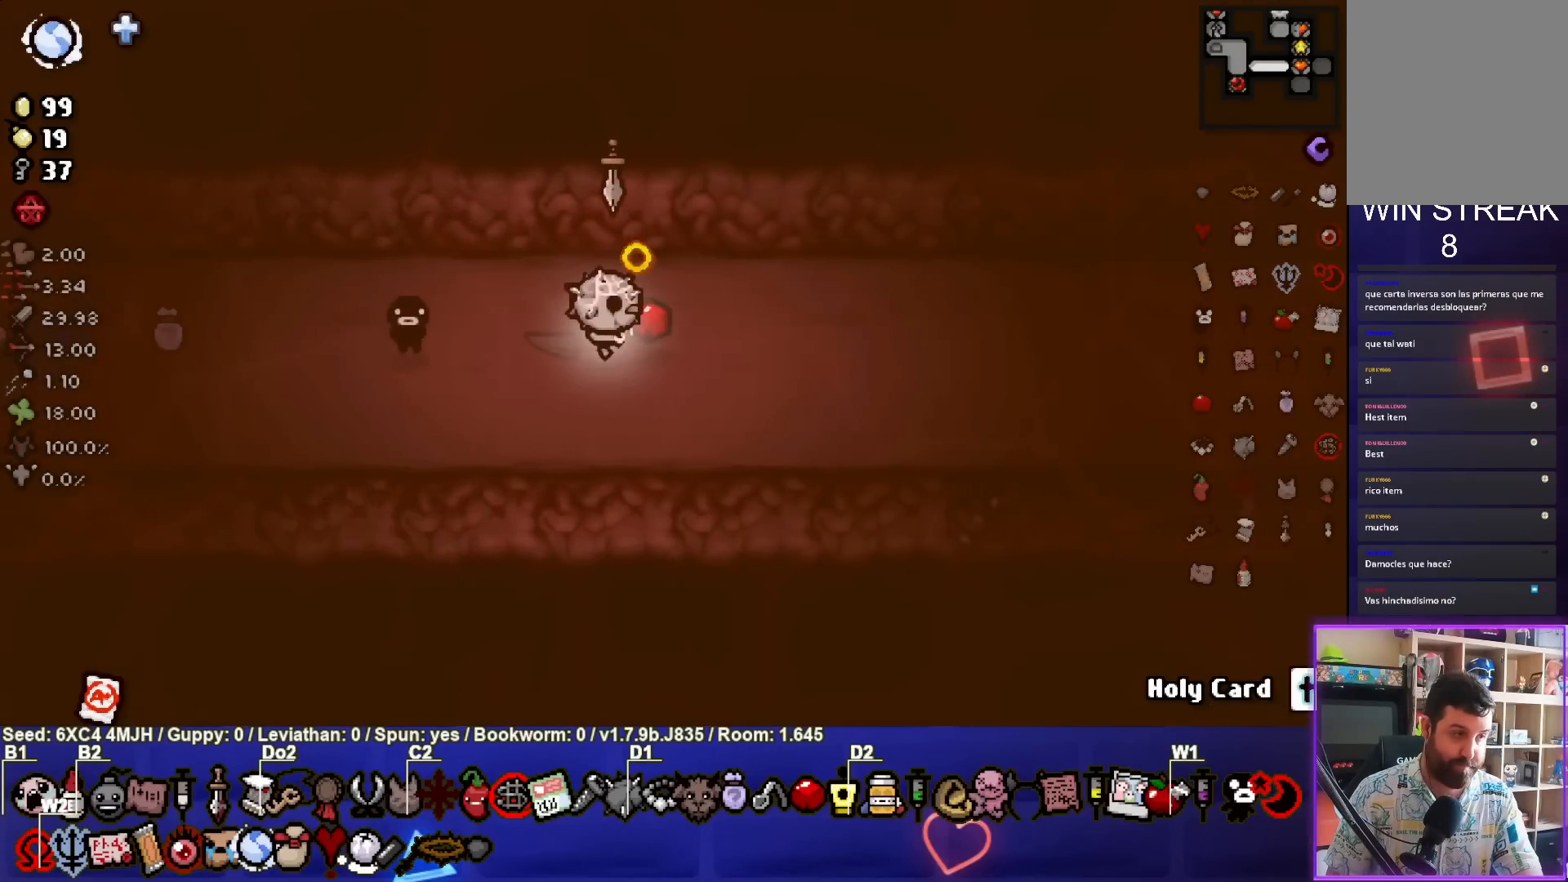
{"buttons": [], "left_stick": "right", "right_stick": "center", "events": [[33, "left_stick", "right"]]}
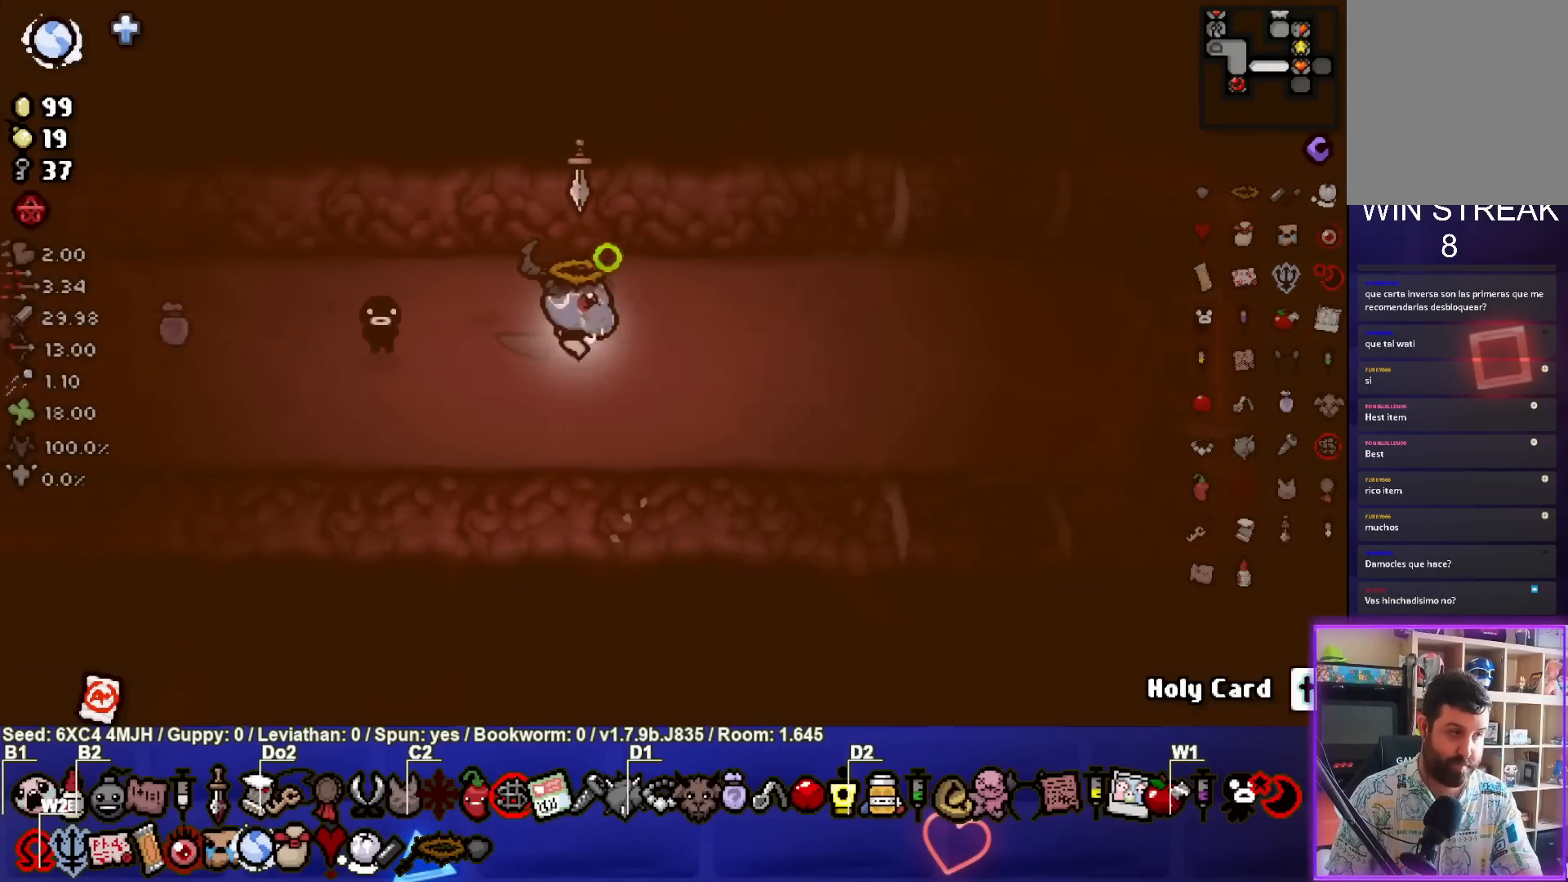
{"buttons": [], "left_stick": "right", "right_stick": "center", "events": []}
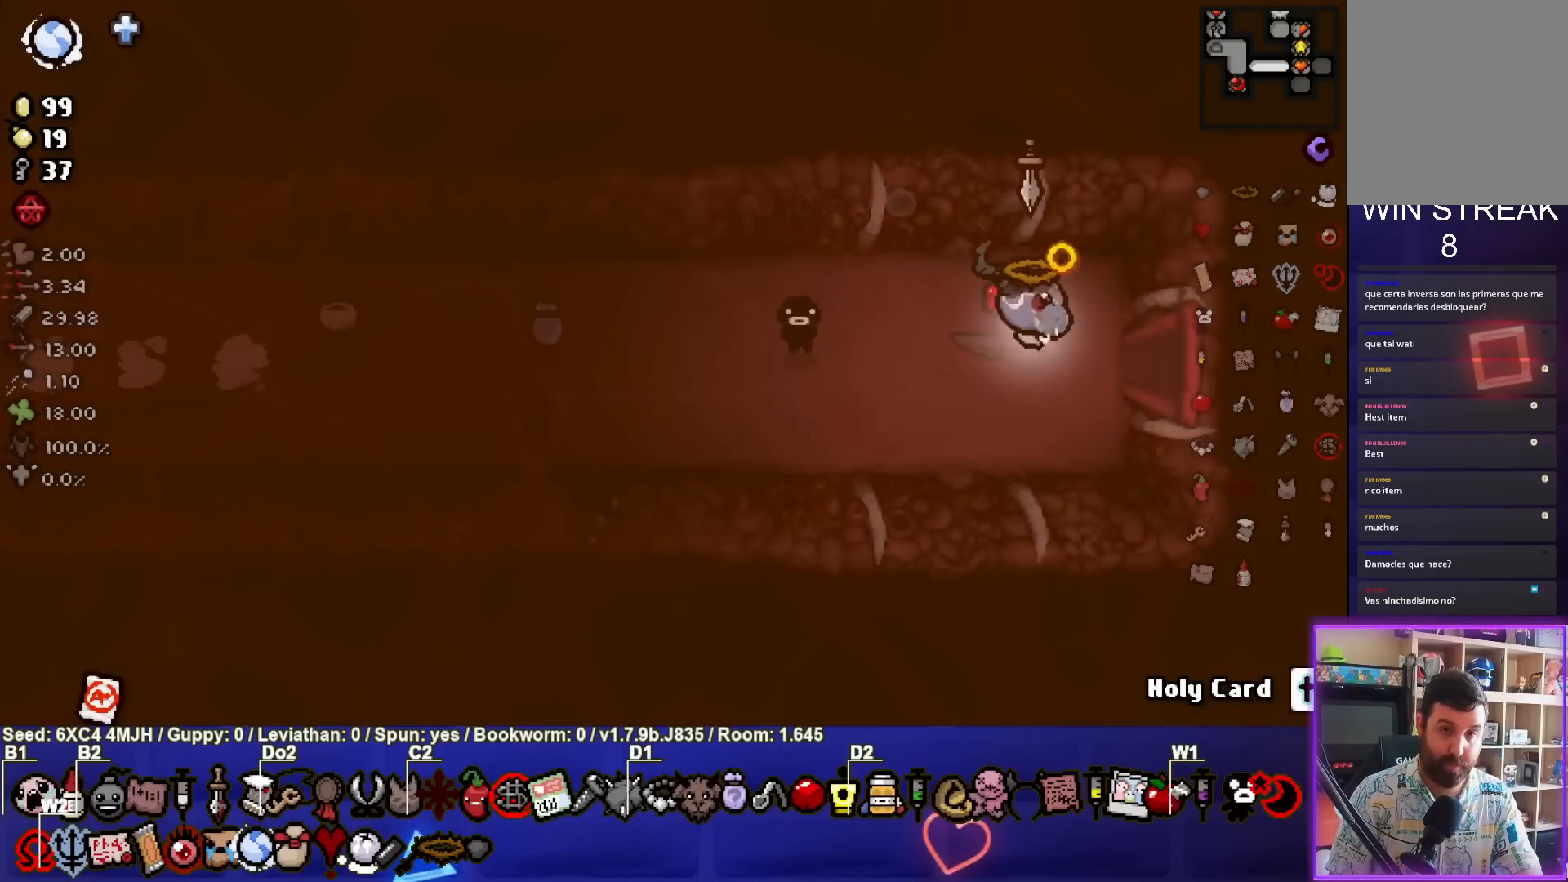
{"buttons": [], "left_stick": "center", "right_stick": "center", "events": [[367, "left_stick", "center"]]}
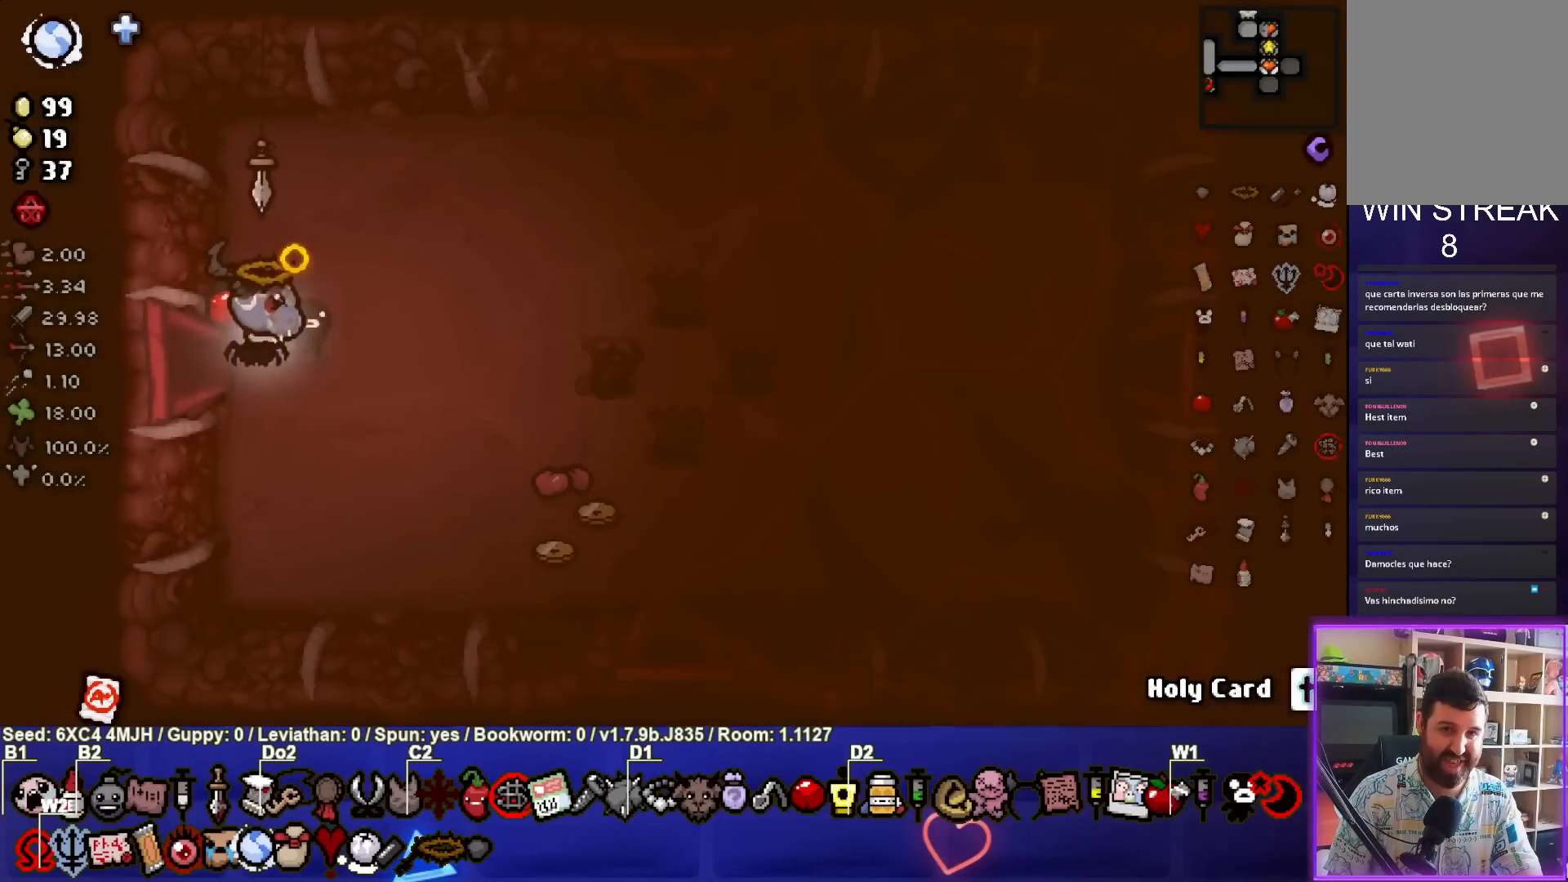
{"buttons": [], "left_stick": "right", "right_stick": "center", "events": [[83, "left_stick", "right"]]}
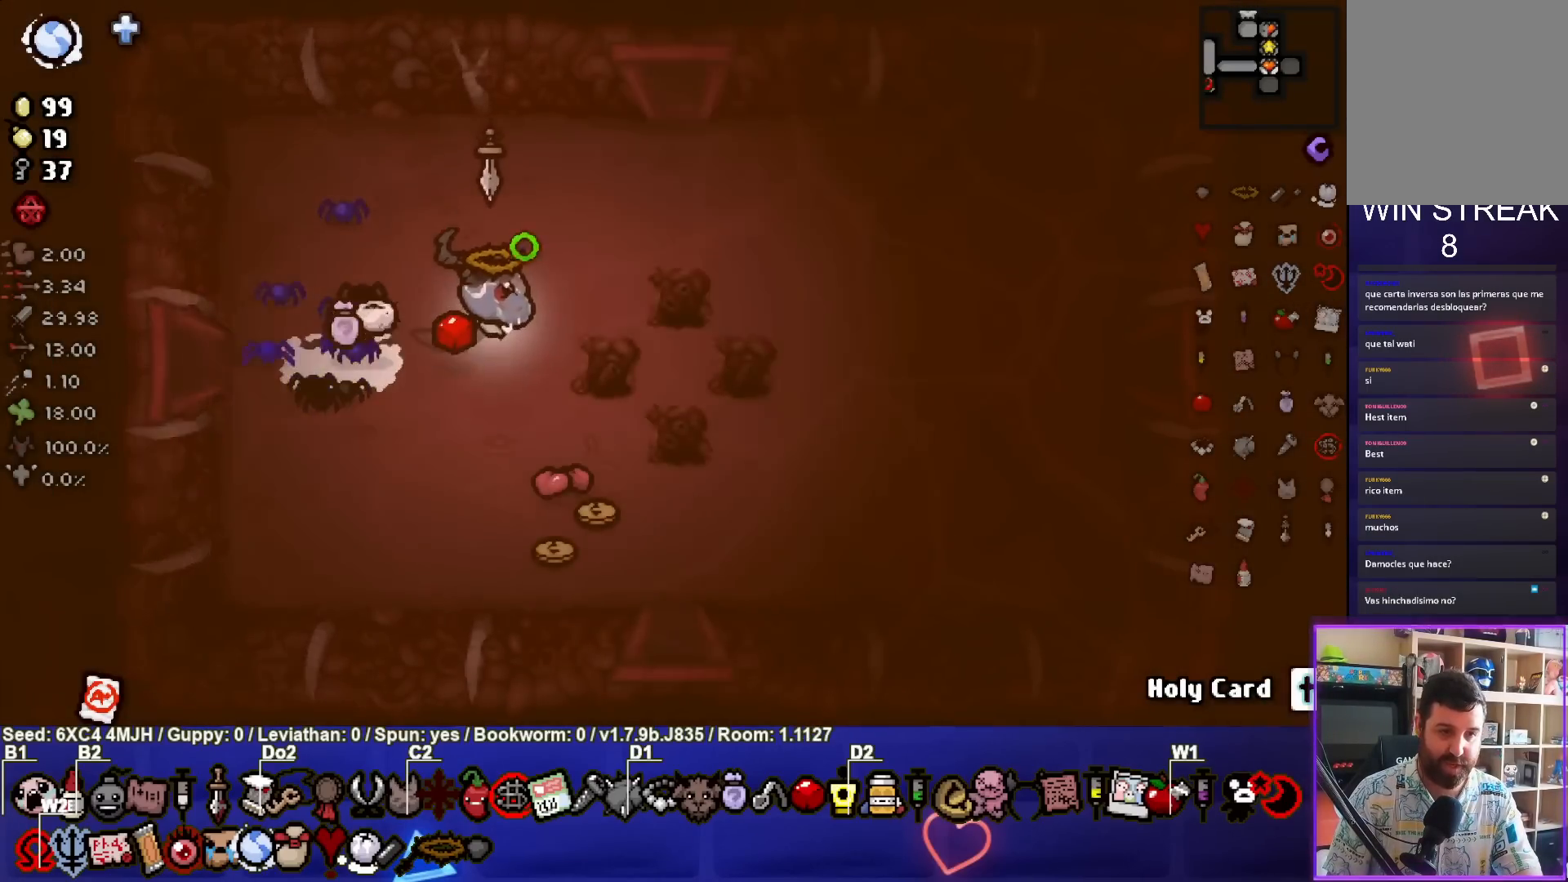
{"buttons": [], "left_stick": "up-left", "right_stick": "center", "events": [[83, "left_stick", "up-right"], [217, "left_stick", "up"], [433, "left_stick", "up-left"]]}
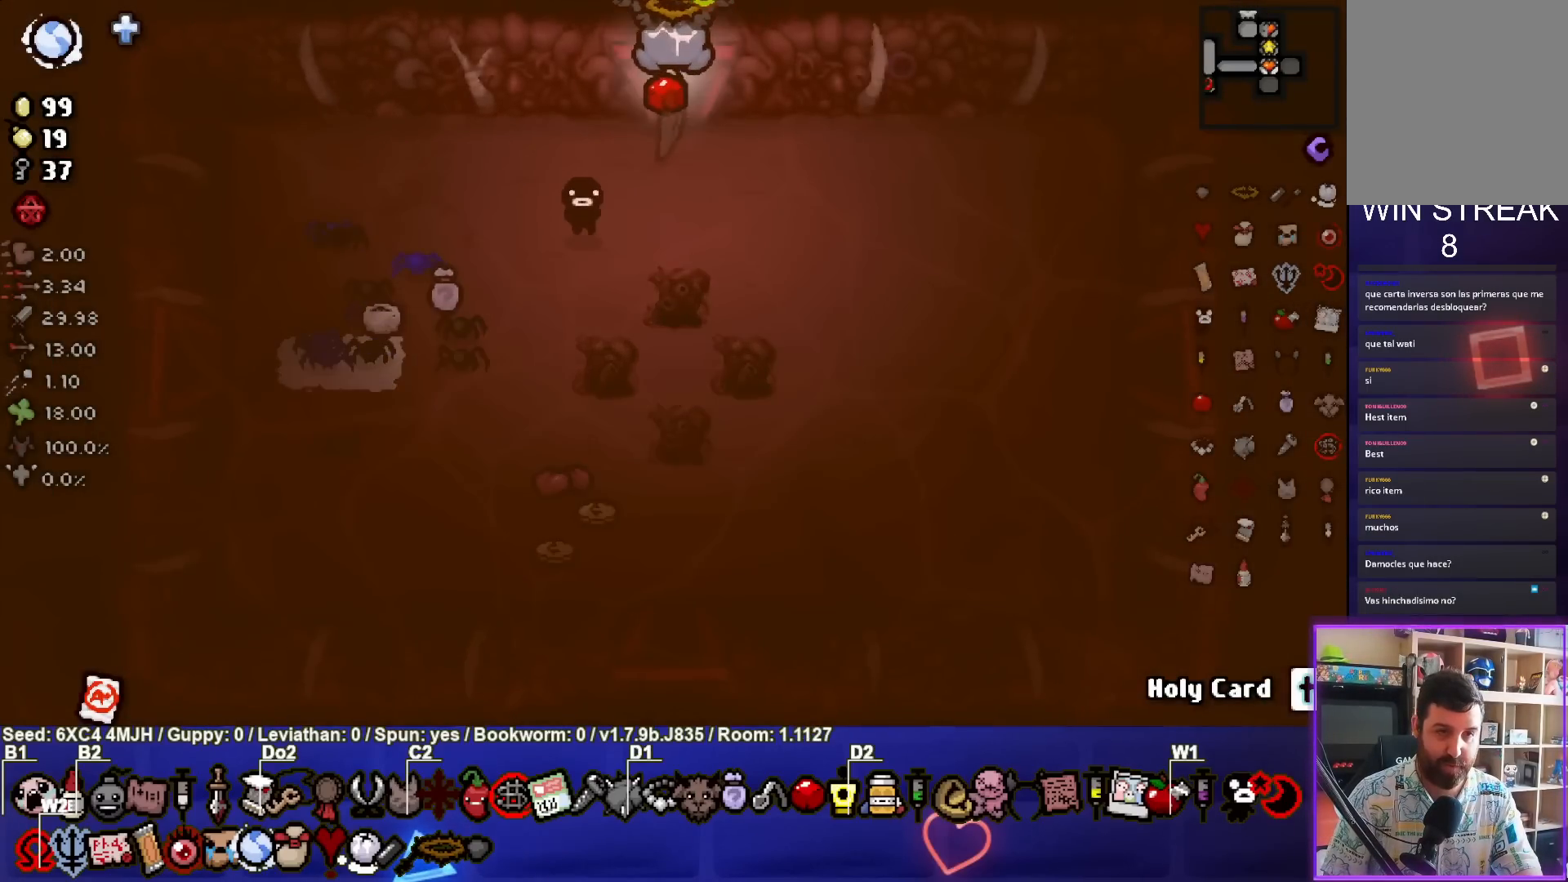
{"buttons": [], "left_stick": "up-left", "right_stick": "center", "events": [[67, "left_stick", "center"], [450, "left_stick", "up-left"]]}
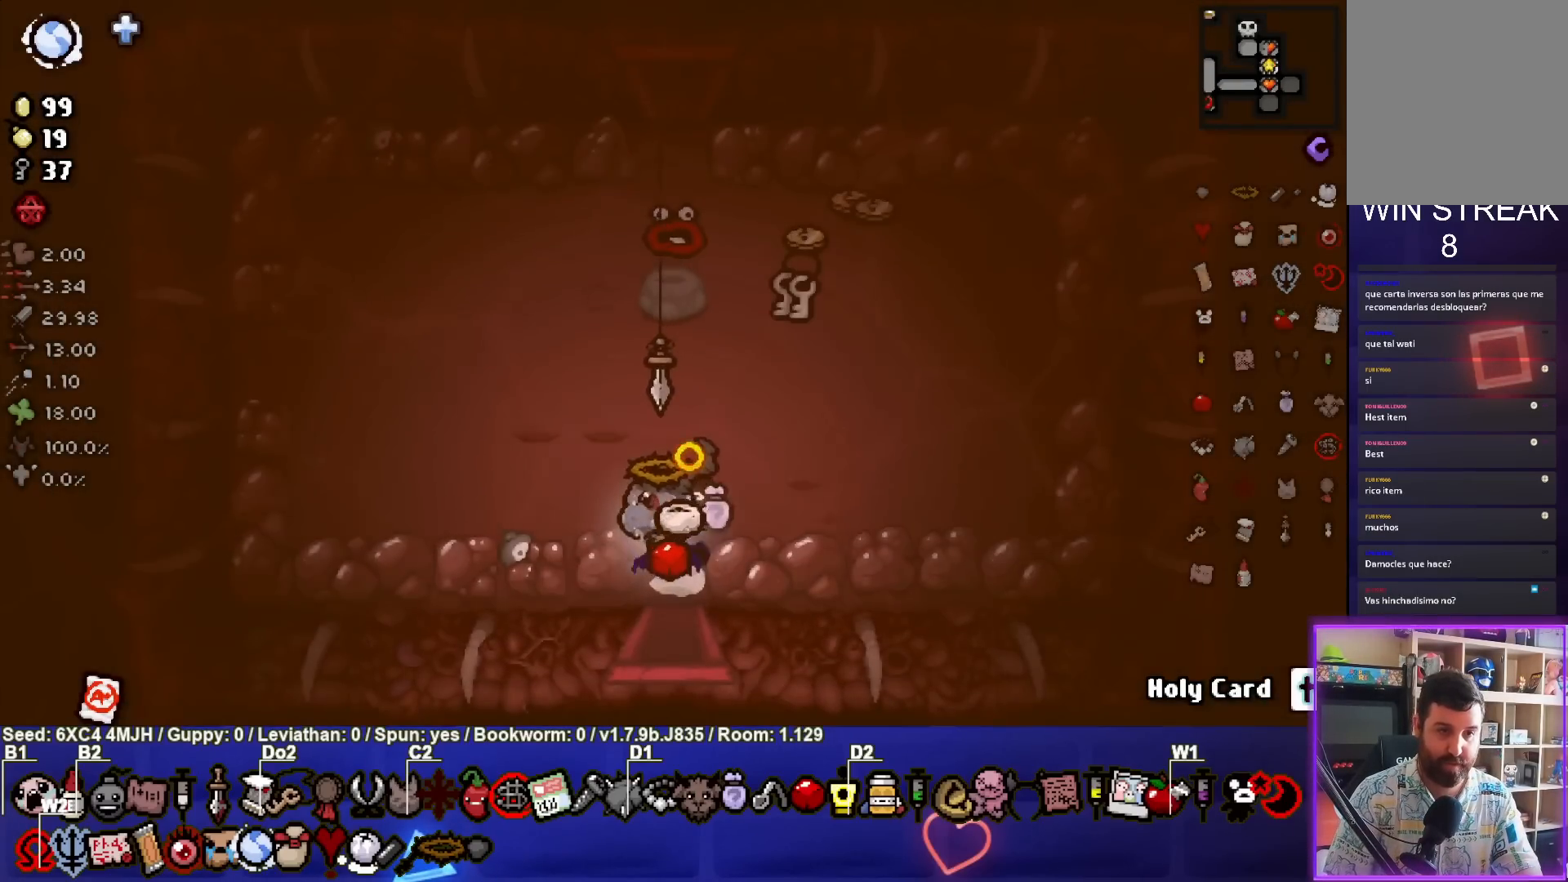
{"buttons": [], "left_stick": "up-right", "right_stick": "center", "events": [[333, "left_stick", "up"], [467, "left_stick", "up-right"]]}
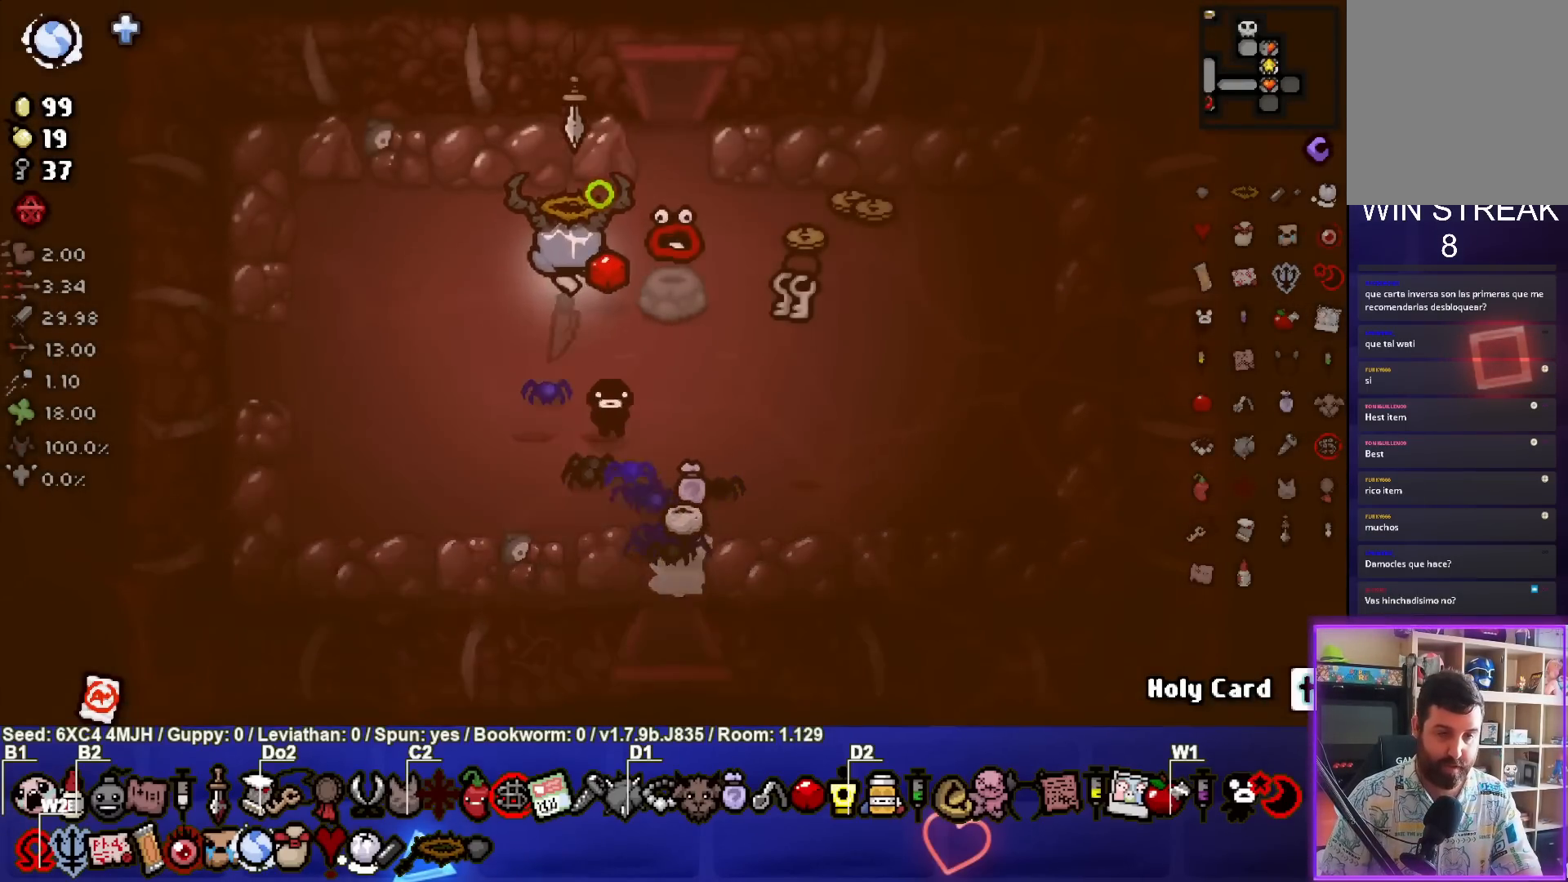
{"buttons": [], "left_stick": "center", "right_stick": "center", "events": [[200, "left_stick", "up"], [383, "left_stick", "center"]]}
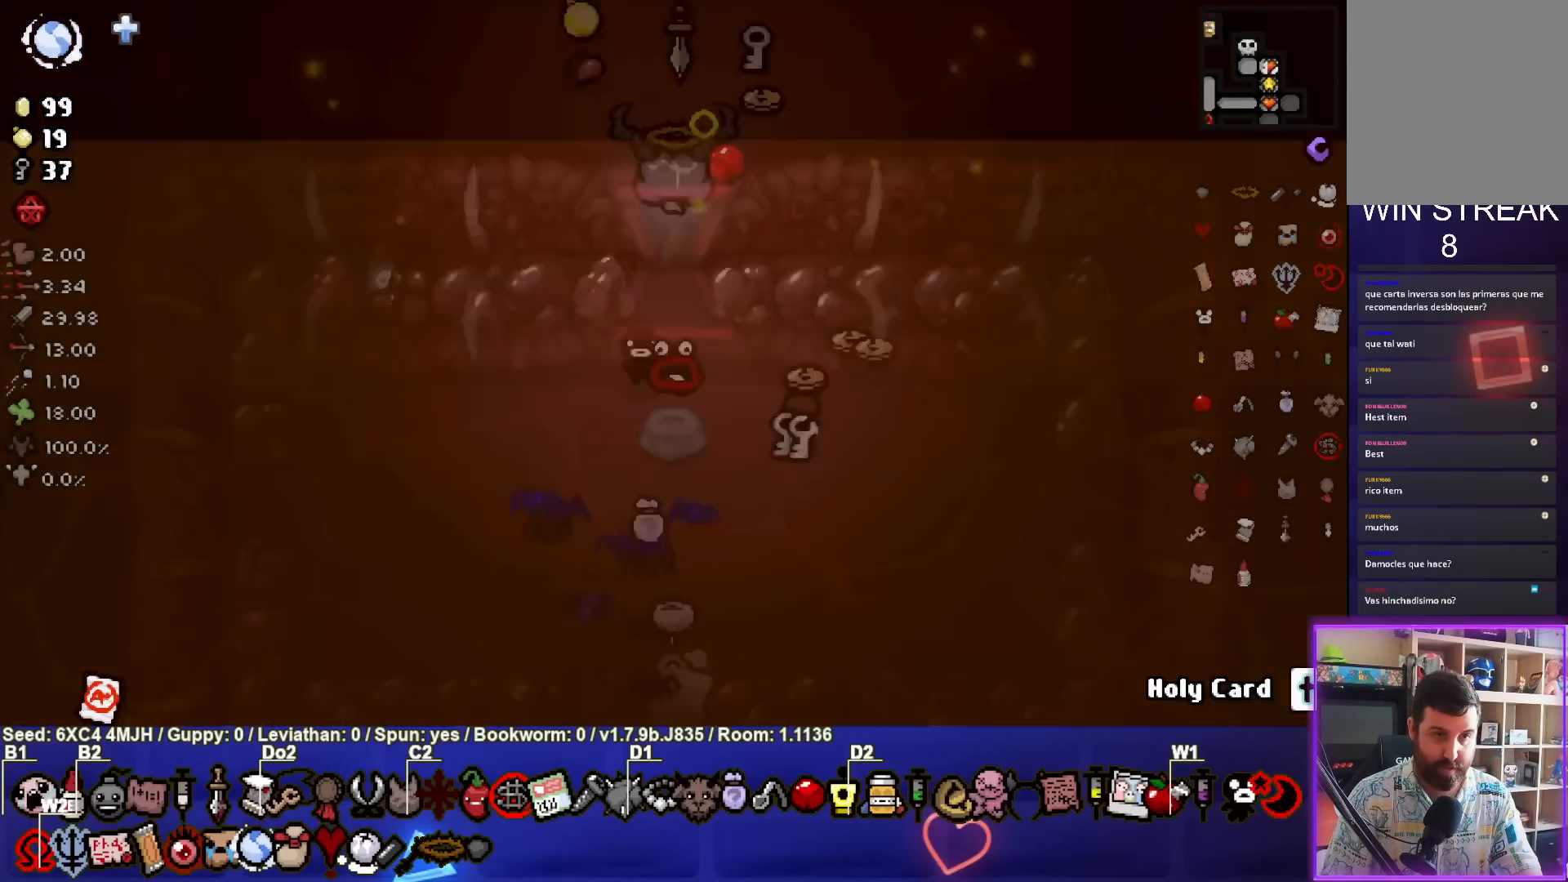
{"buttons": [], "left_stick": "up-left", "right_stick": "center", "events": [[383, "left_stick", "up-left"]]}
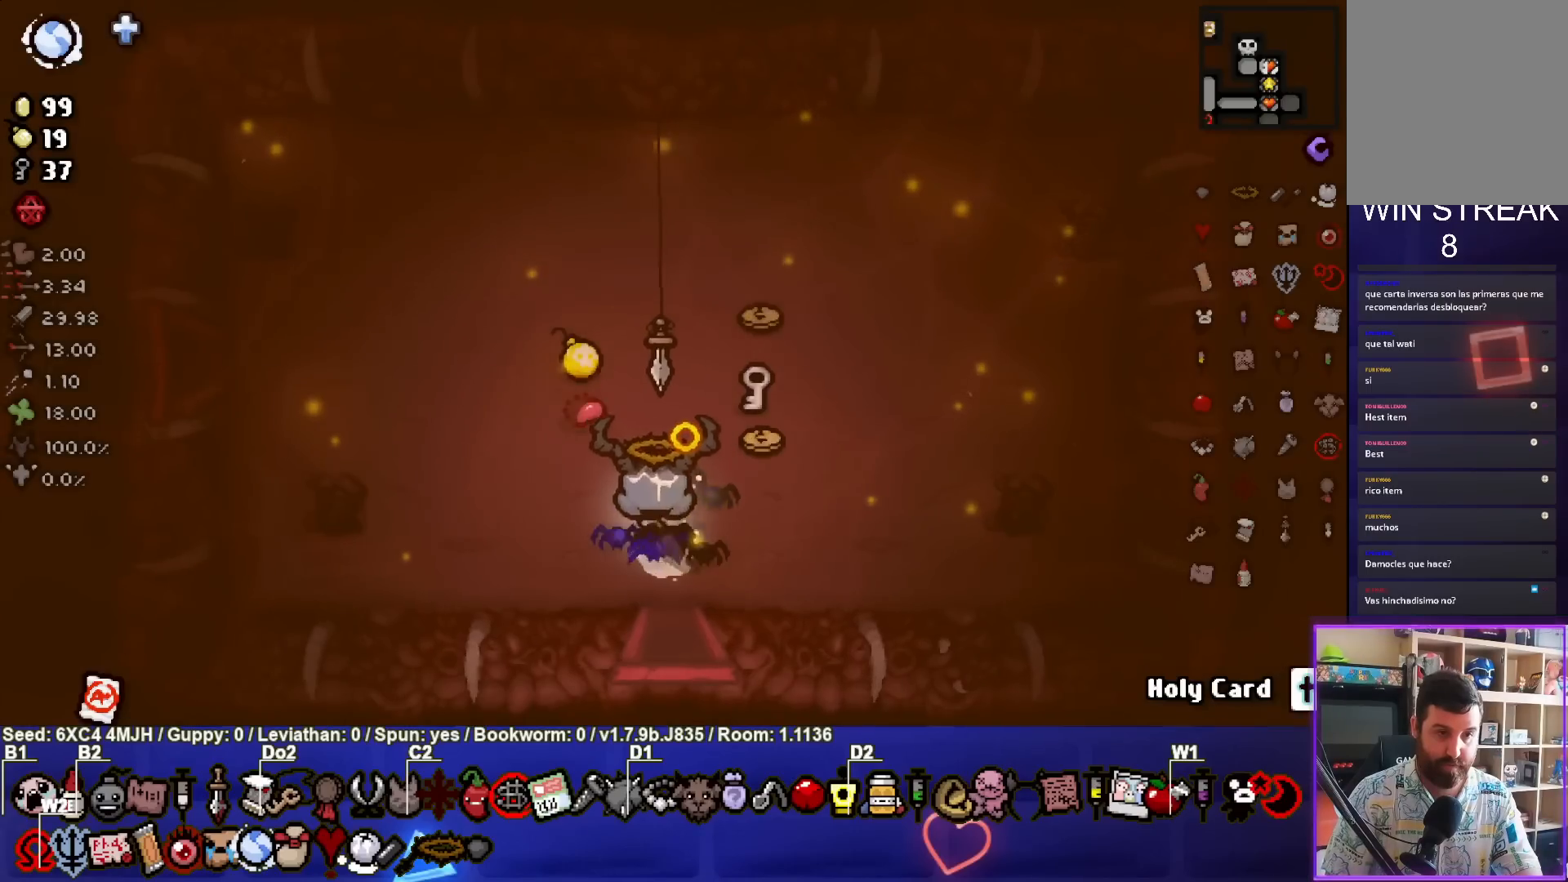
{"buttons": [], "left_stick": "left", "right_stick": "center", "events": [[83, "left_stick", "up"], [300, "left_stick", "up-left"], [417, "left_stick", "left"]]}
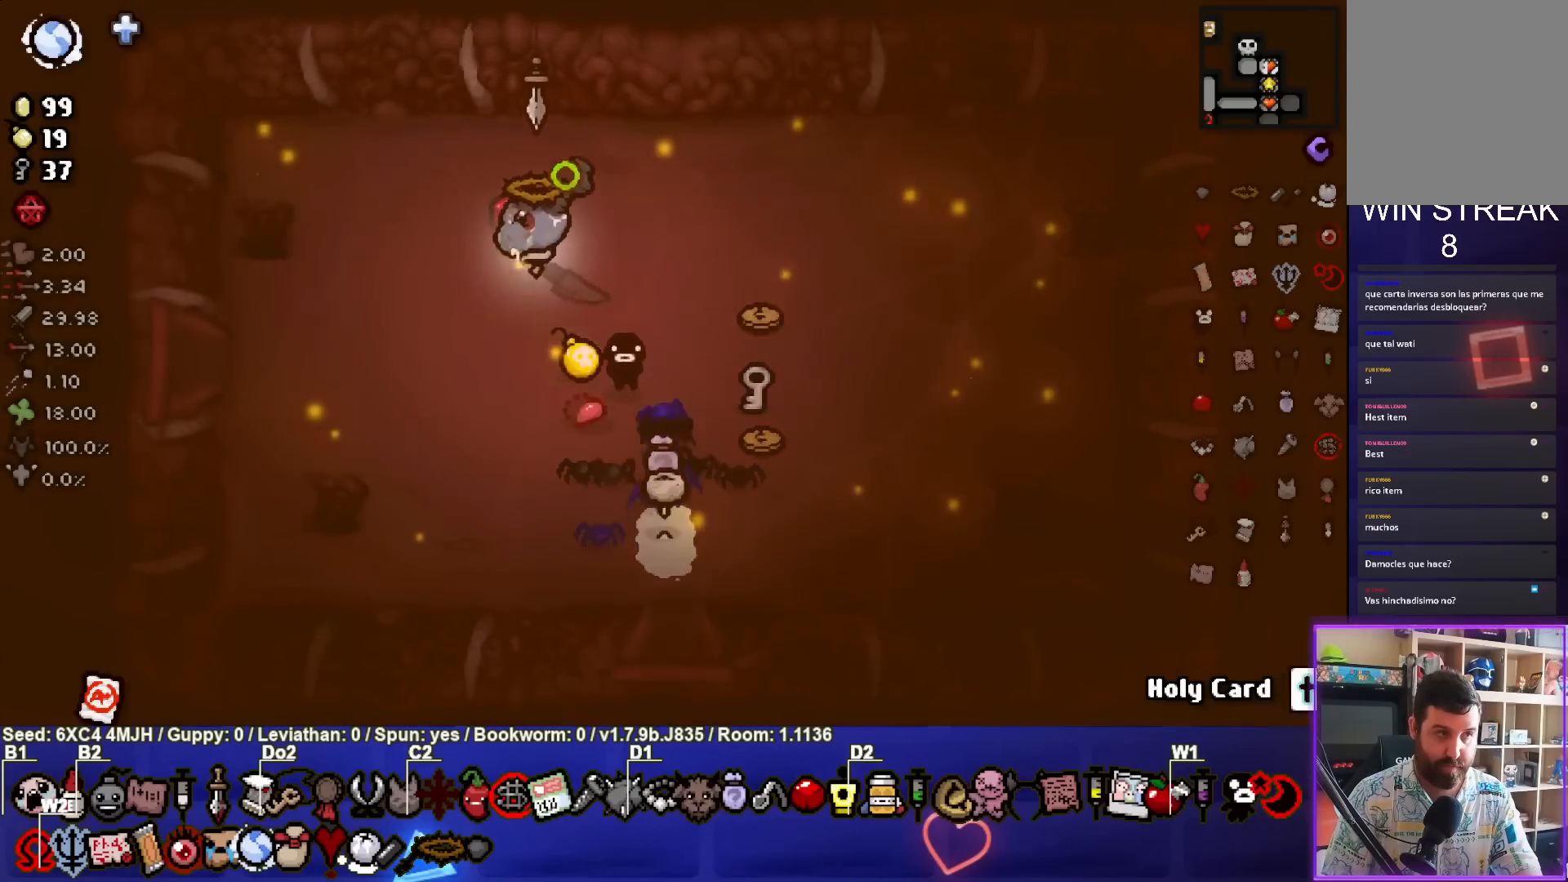
{"buttons": [], "left_stick": "left", "right_stick": "center", "events": []}
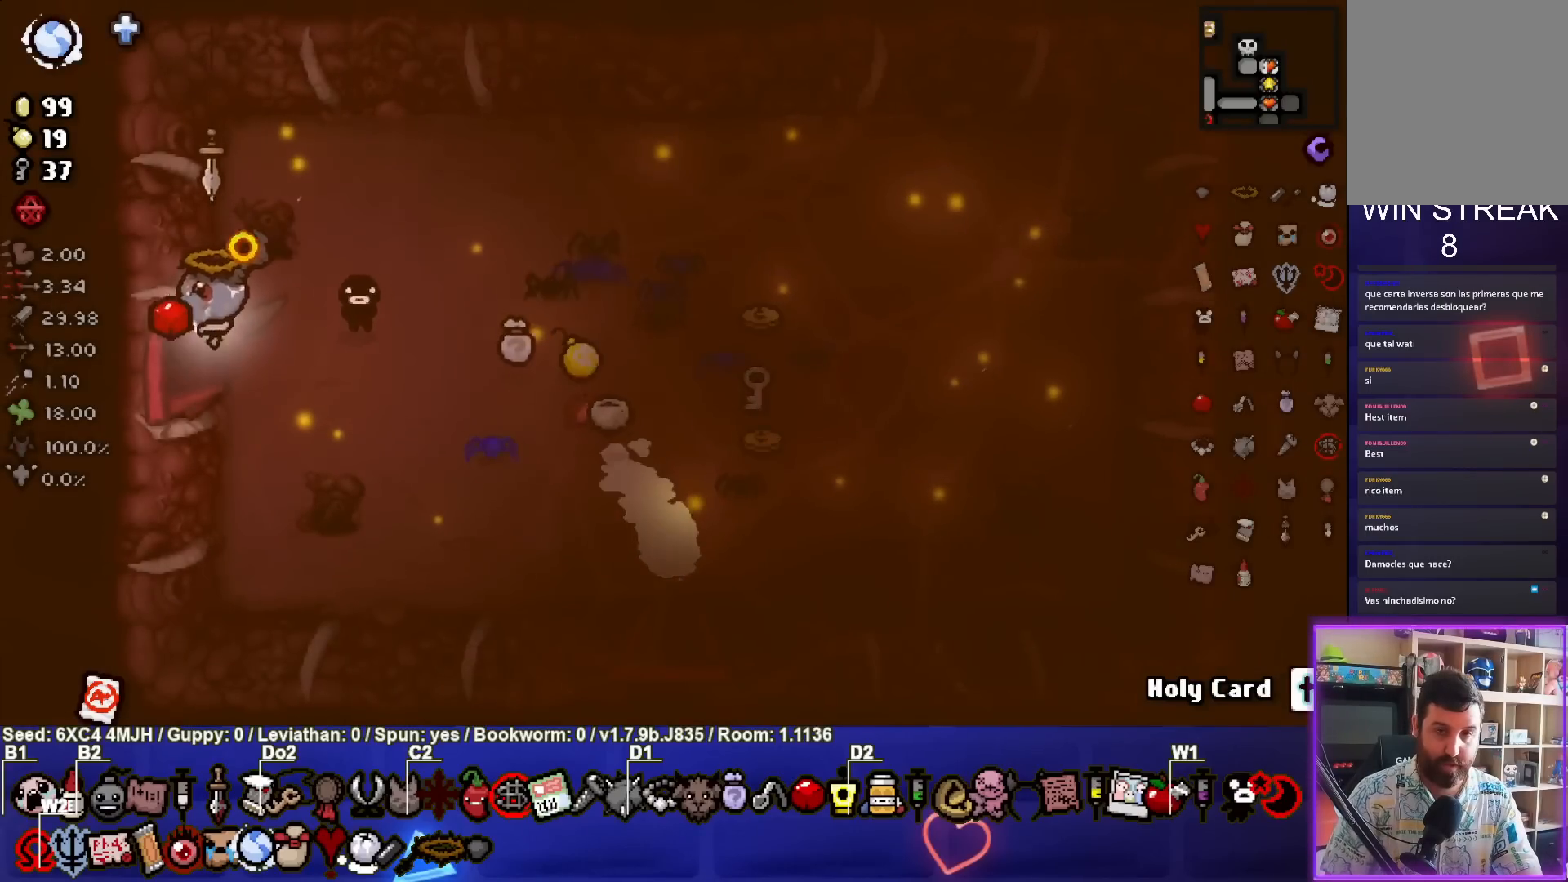
{"buttons": [], "left_stick": "center", "right_stick": "center", "events": [[100, "left_stick", "center"]]}
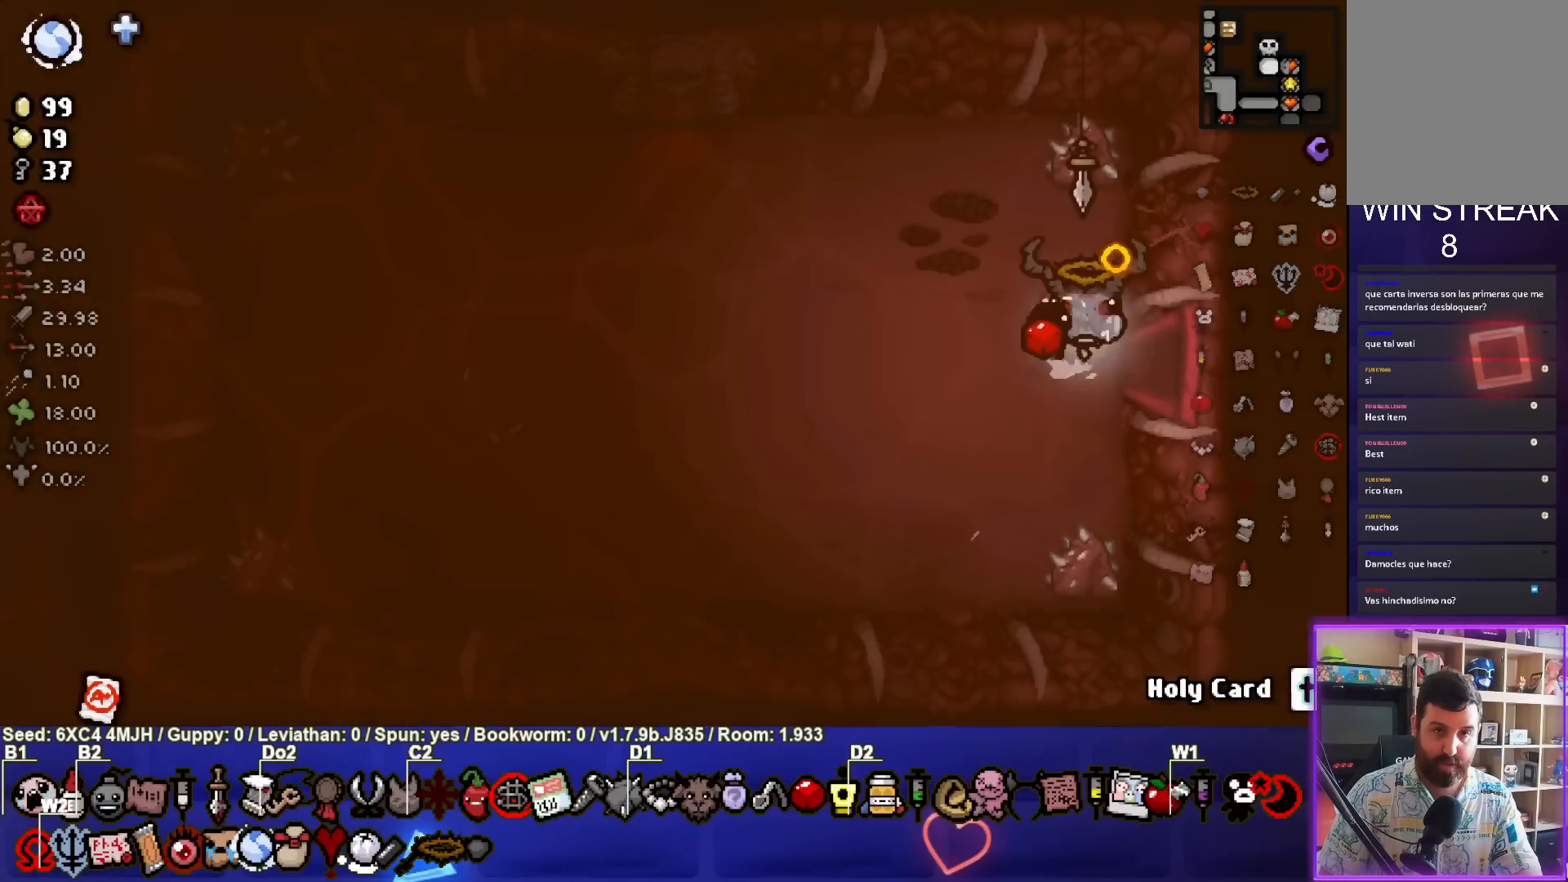
{"buttons": [], "left_stick": "up-left", "right_stick": "center", "events": [[33, "left_stick", "left"], [333, "left_stick", "up-left"]]}
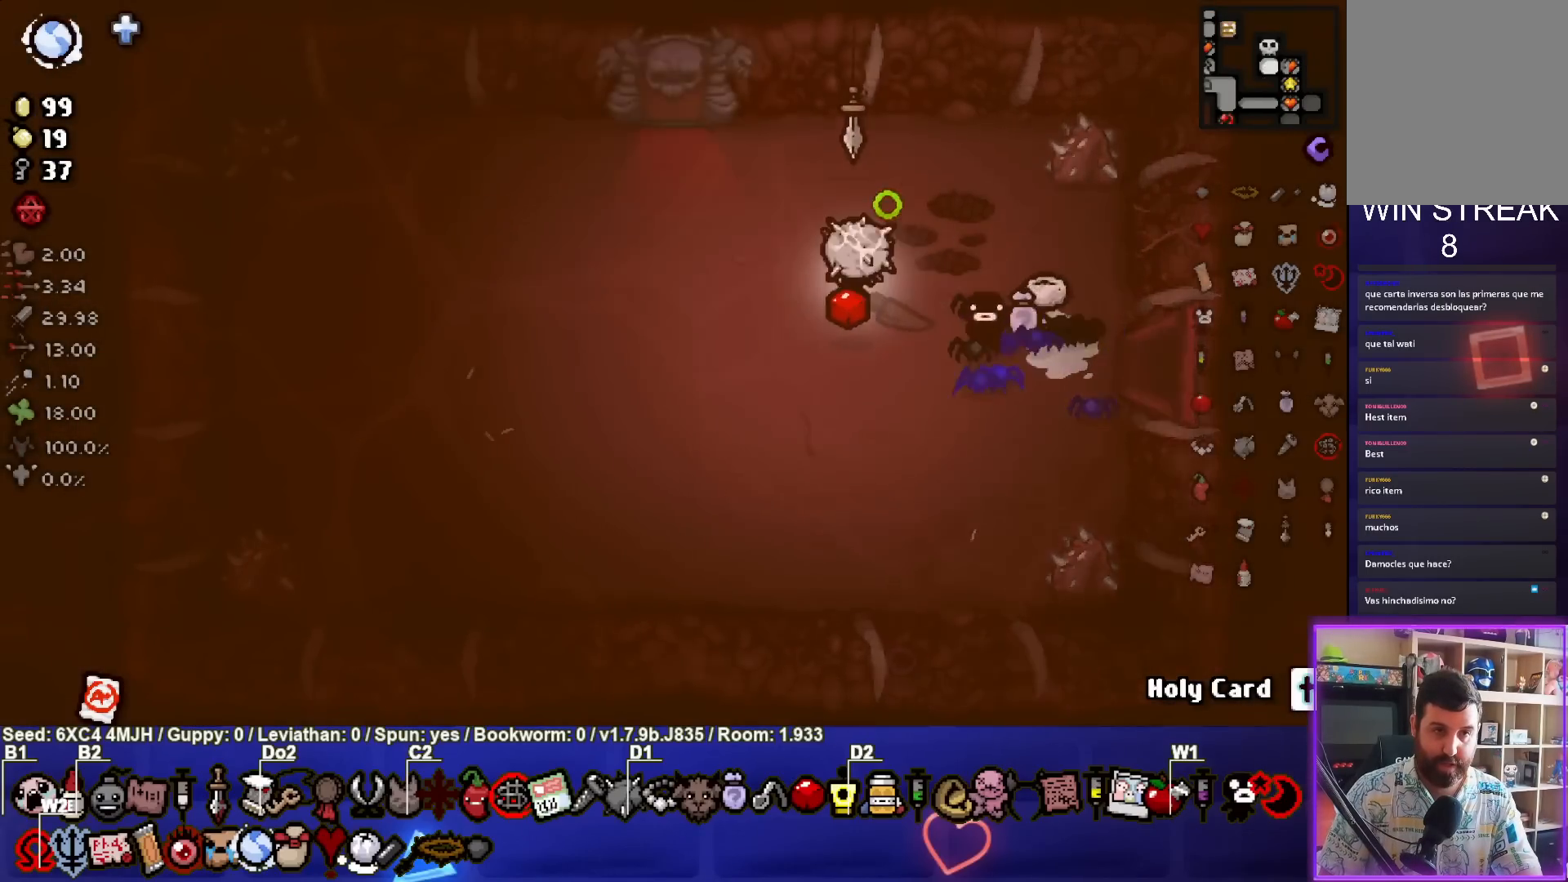
{"buttons": [], "left_stick": "up-left", "right_stick": "center", "events": []}
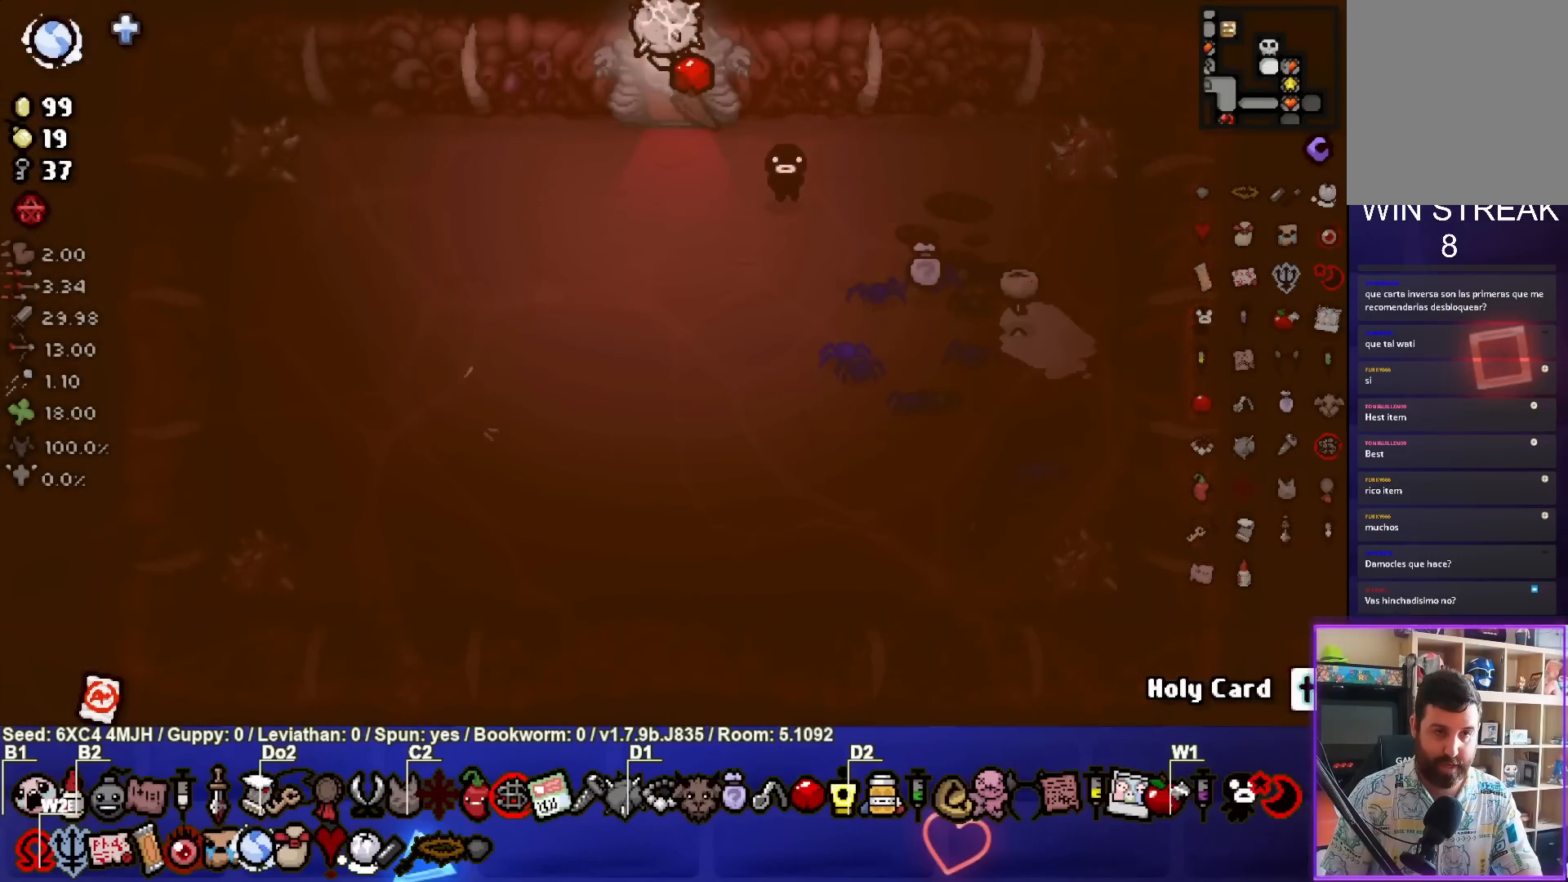
{"buttons": [], "left_stick": "right", "right_stick": "center", "events": [[67, "left_stick", "center"], [267, "left_stick", "right"]]}
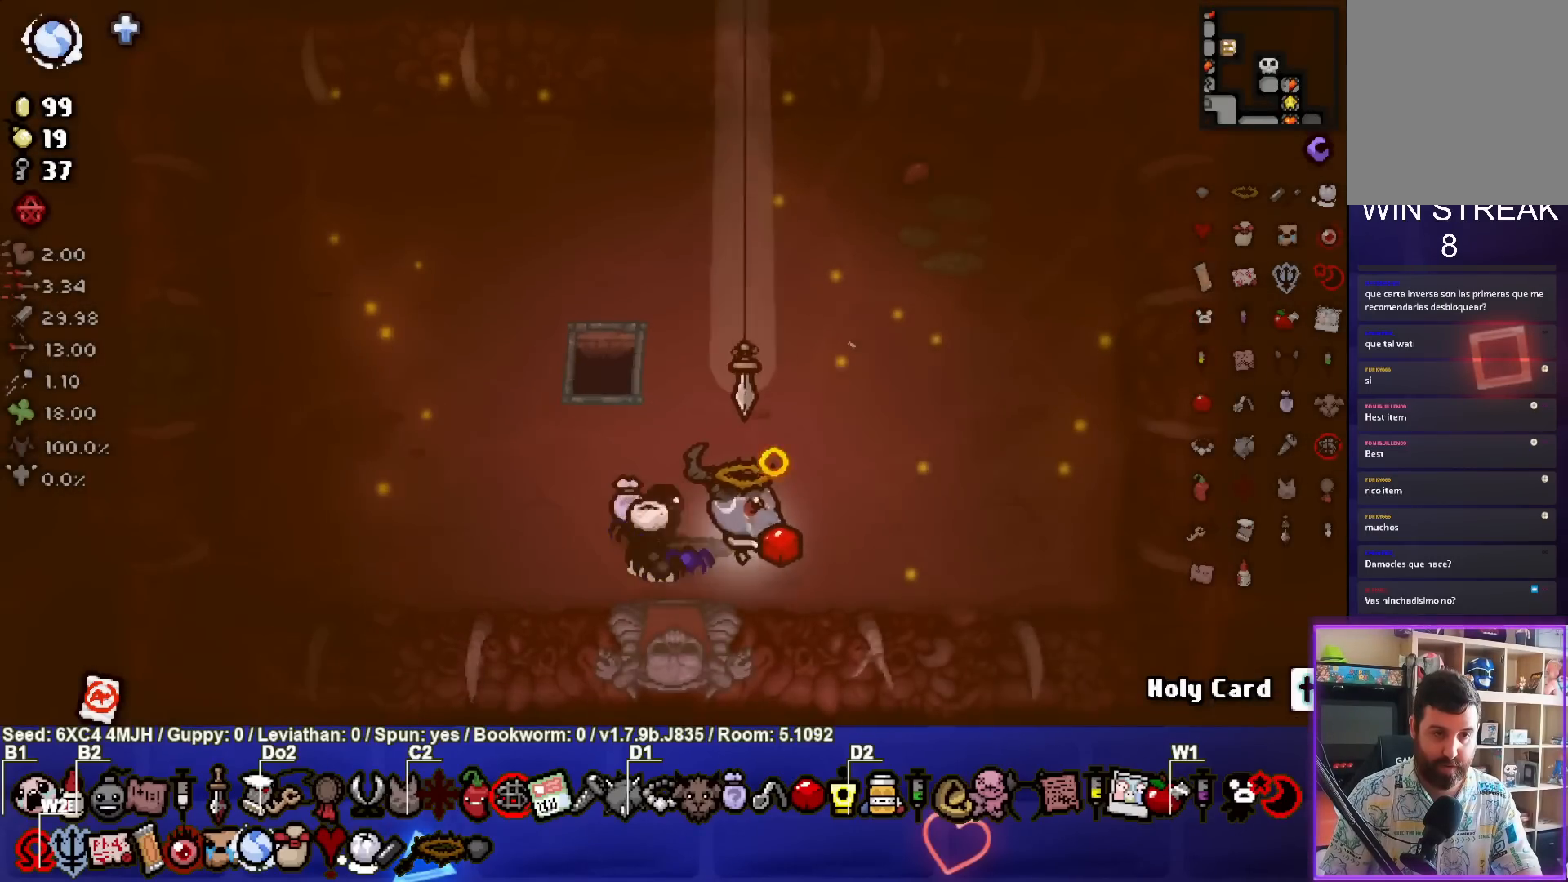
{"buttons": [], "left_stick": "up", "right_stick": "center", "events": [[67, "left_stick", "center"], [200, "left_stick", "up"]]}
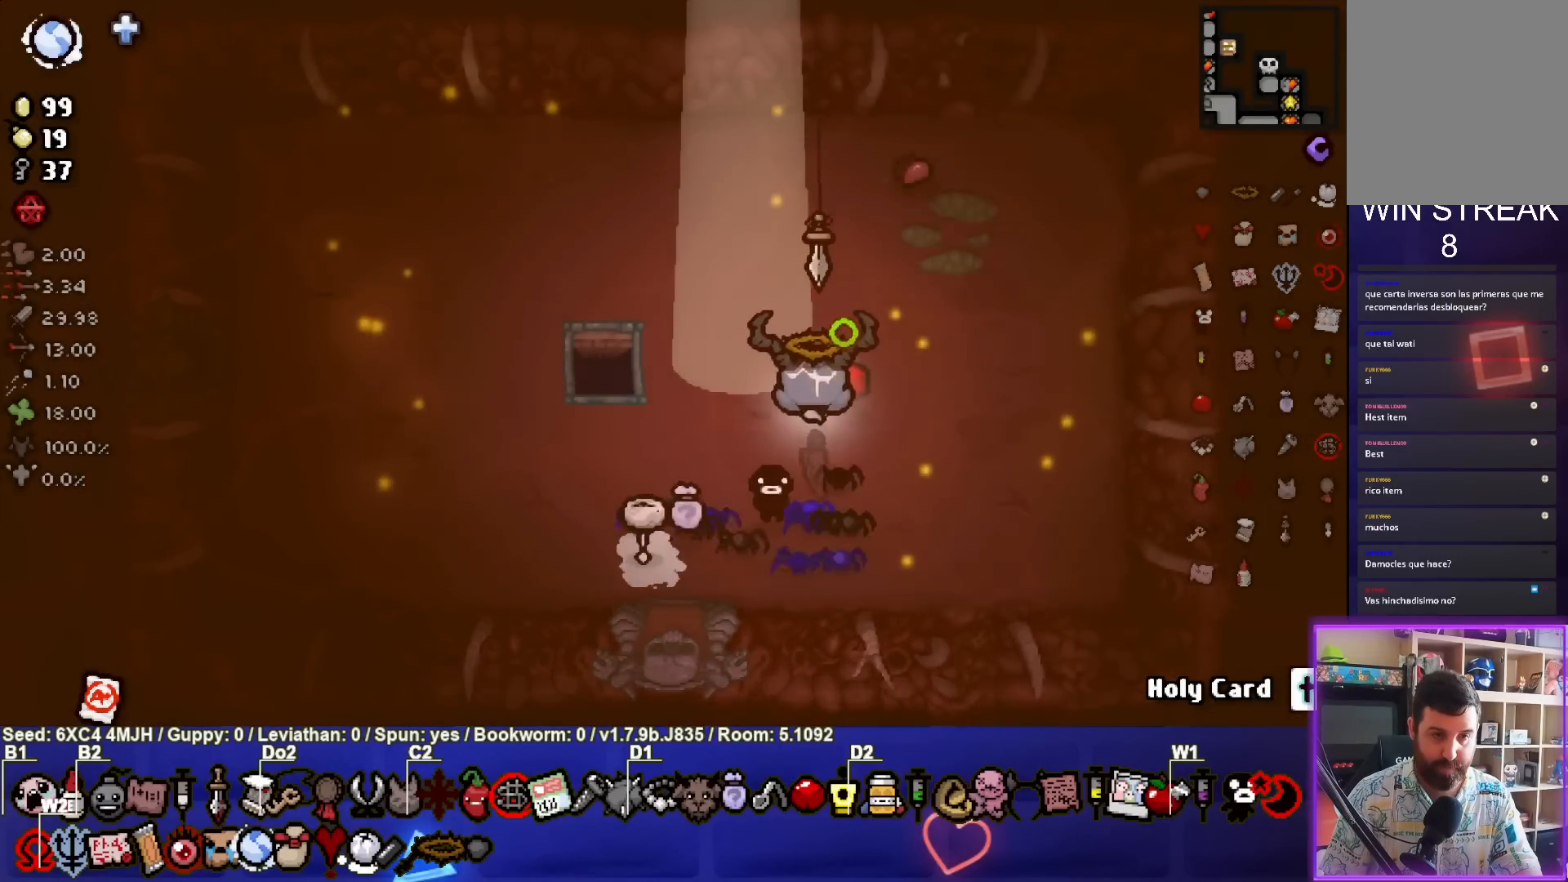
{"buttons": [], "left_stick": "center", "right_stick": "center", "events": [[33, "left_stick", "center"], [233, "left_stick", "up-left"], [300, "left_stick", "center"]]}
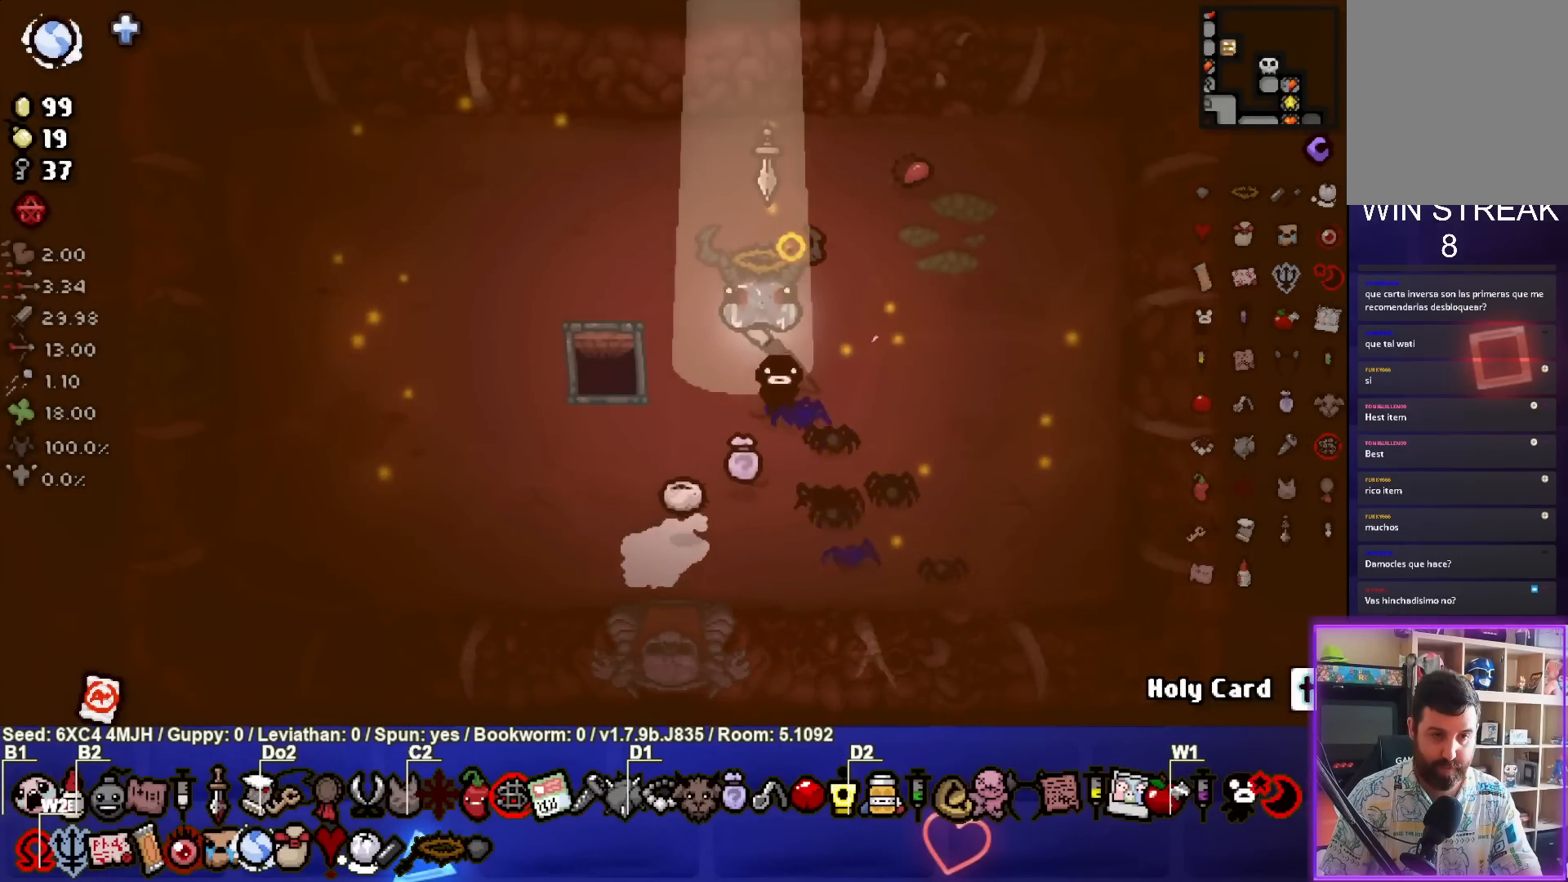
{"buttons": [], "left_stick": "center", "right_stick": "center", "events": [[217, "left_stick", "down"], [300, "left_stick", "center"]]}
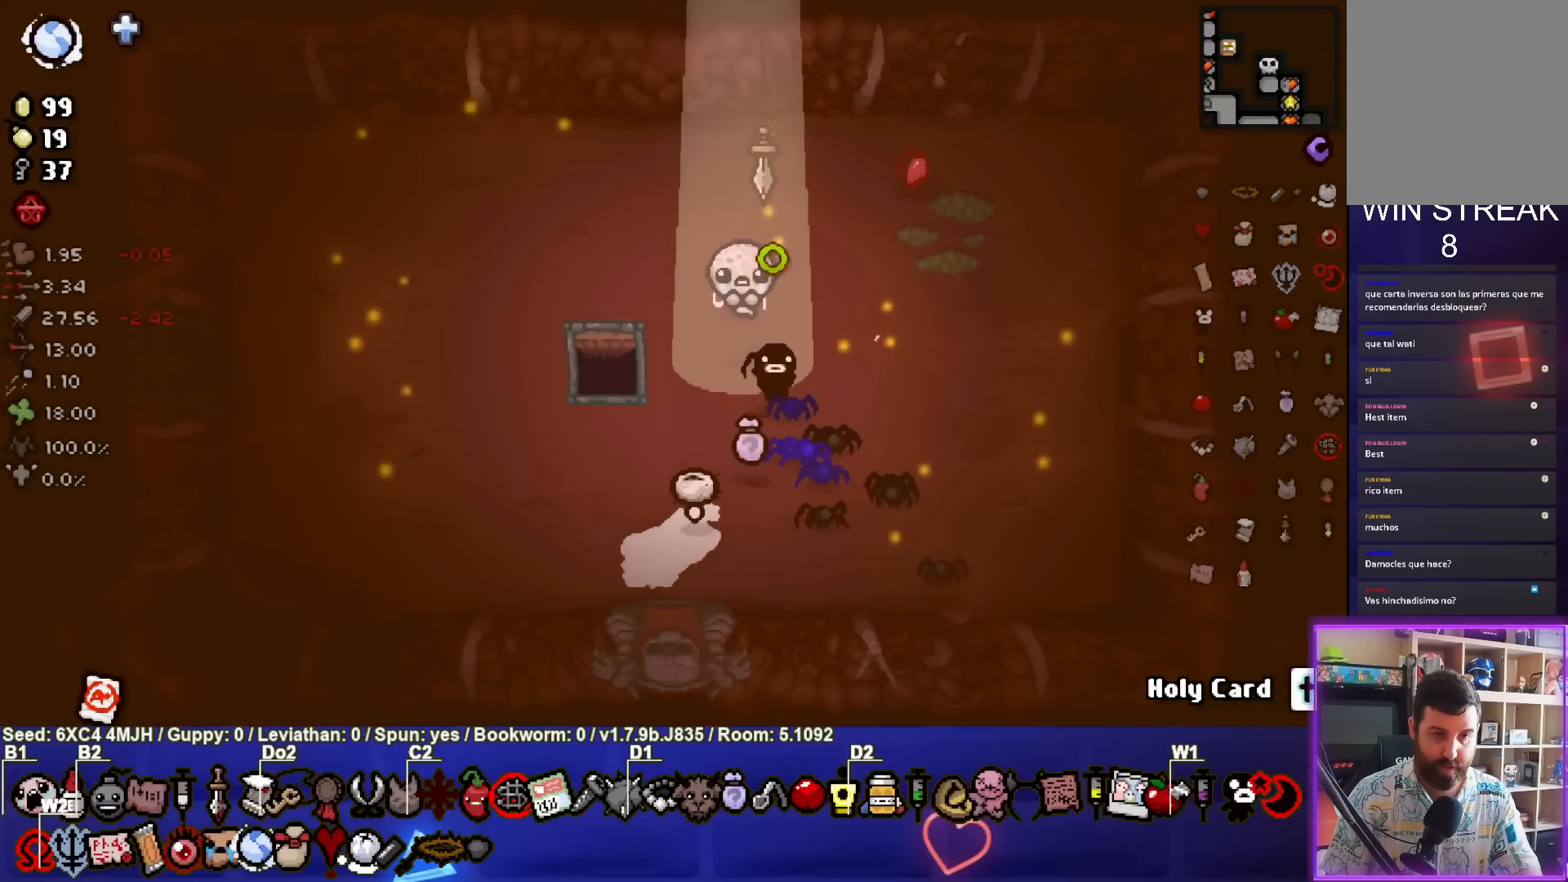
{"buttons": [], "left_stick": "center", "right_stick": "center", "events": []}
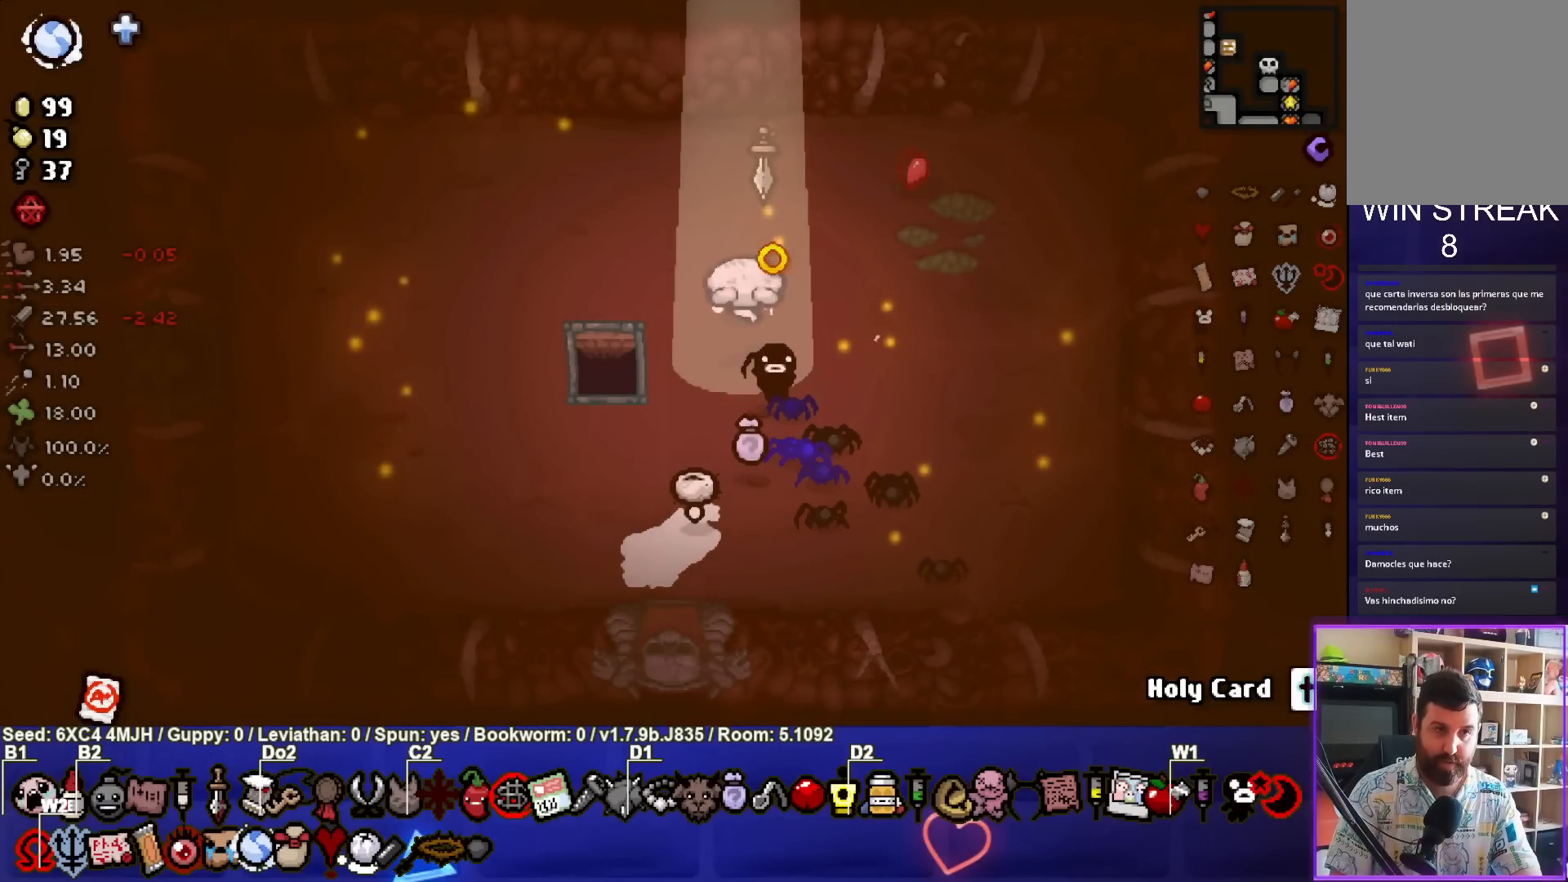
{"buttons": [], "left_stick": "center", "right_stick": "center", "events": []}
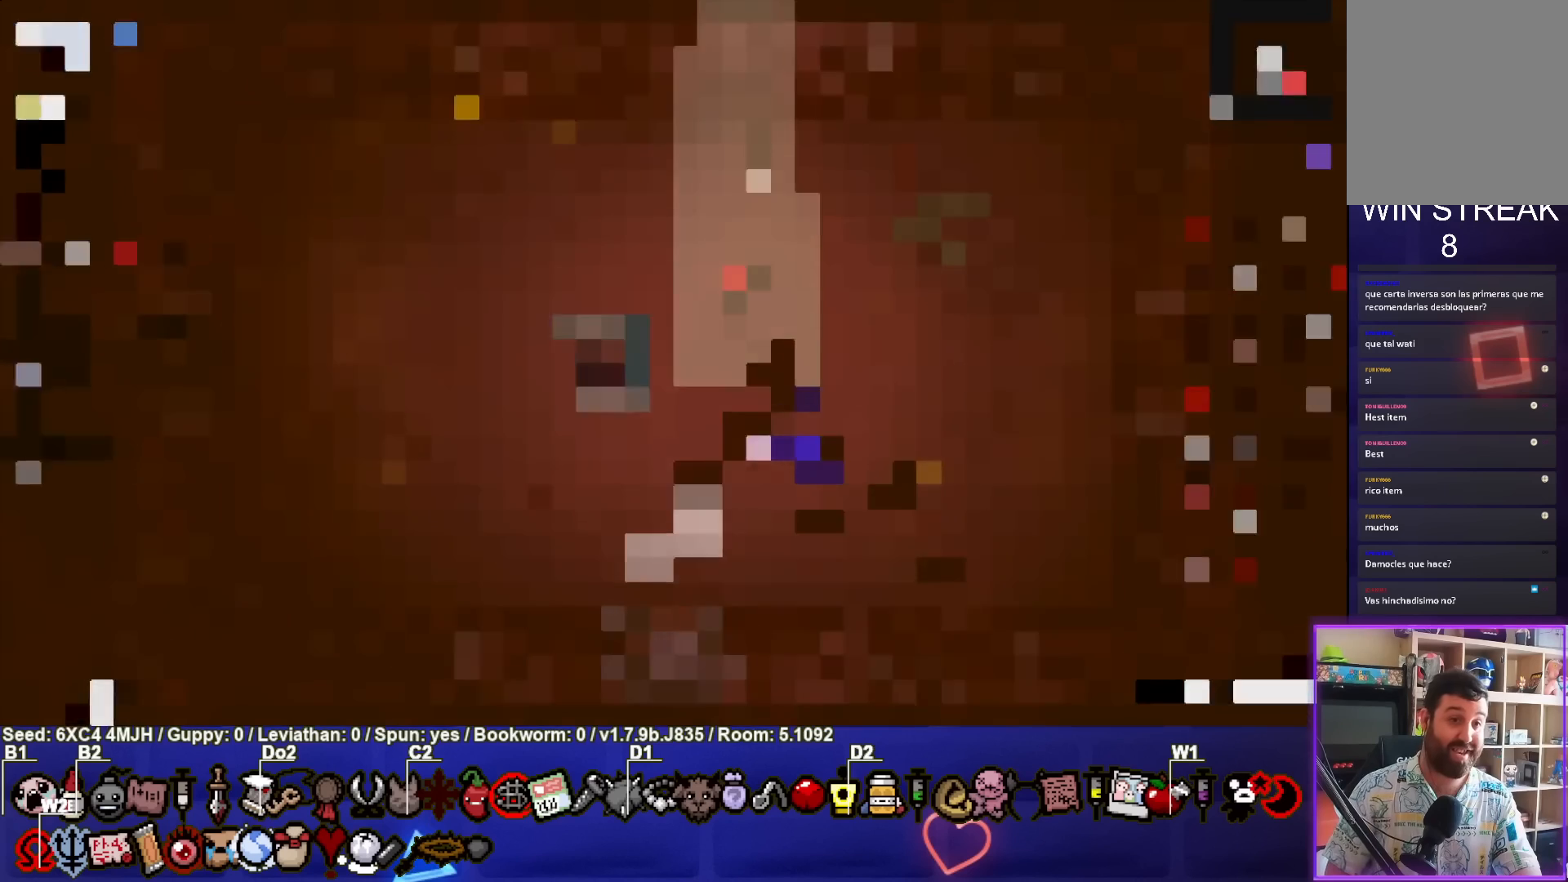
{"buttons": [], "left_stick": "center", "right_stick": "center", "events": []}
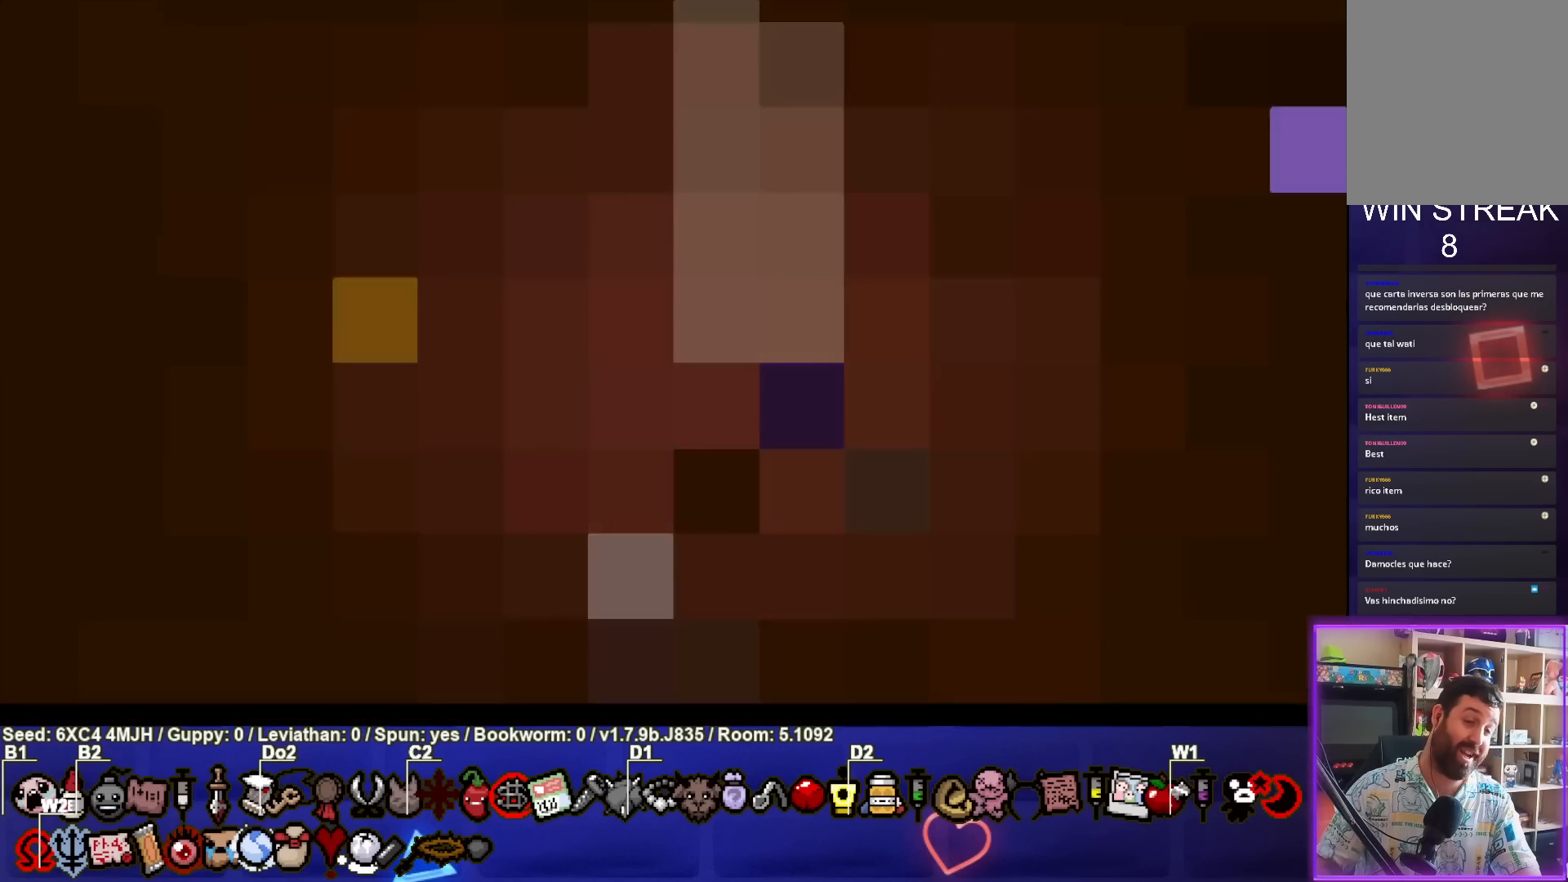
{"buttons": [], "left_stick": "center", "right_stick": "center", "events": []}
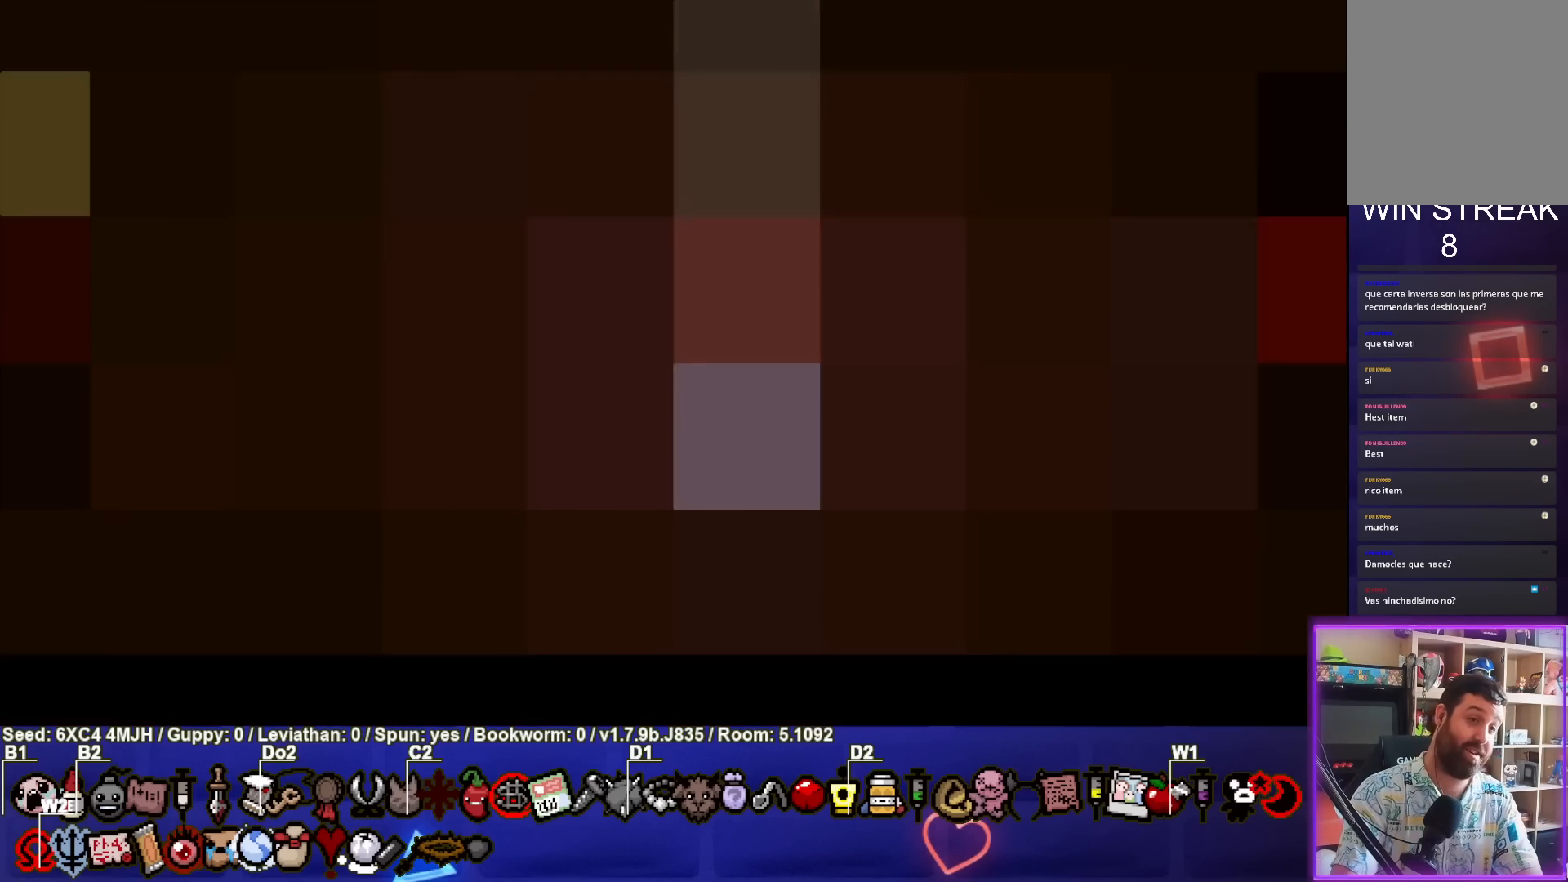
{"buttons": ["CROSS"], "left_stick": "center", "right_stick": "center", "events": [[333, "CROSS", "down"], [450, "CROSS", "up"], [500, "CROSS", "down"]]}
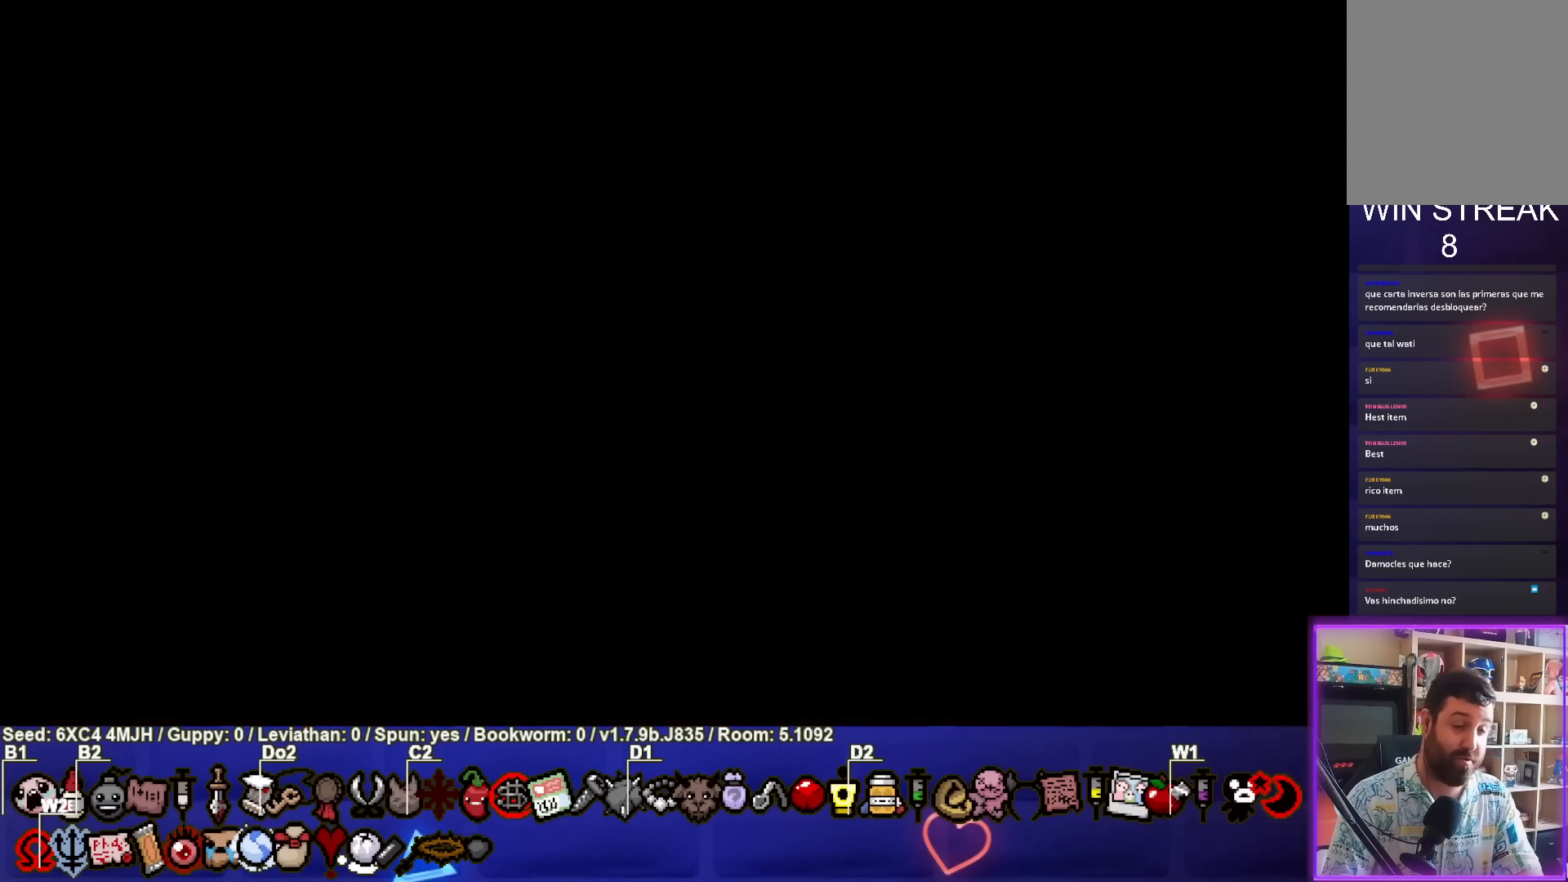
{"buttons": [], "left_stick": "center", "right_stick": "center", "events": [[100, "CROSS", "up"], [167, "CROSS", "down"], [267, "CROSS", "up"], [333, "CROSS", "down"], [433, "CROSS", "up"]]}
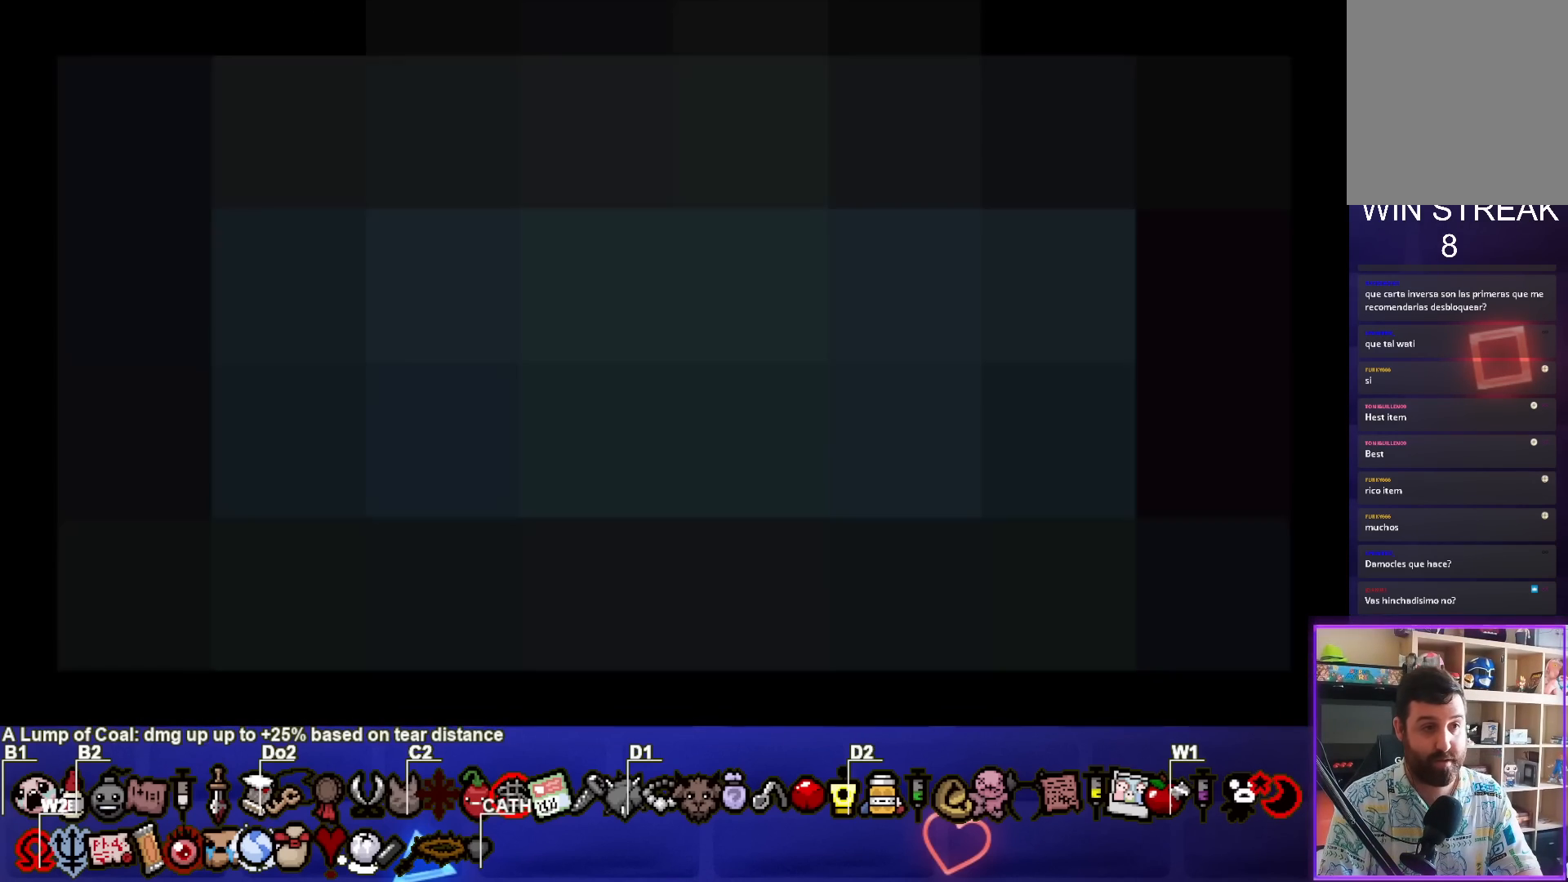
{"buttons": [], "left_stick": "center", "right_stick": "center", "events": []}
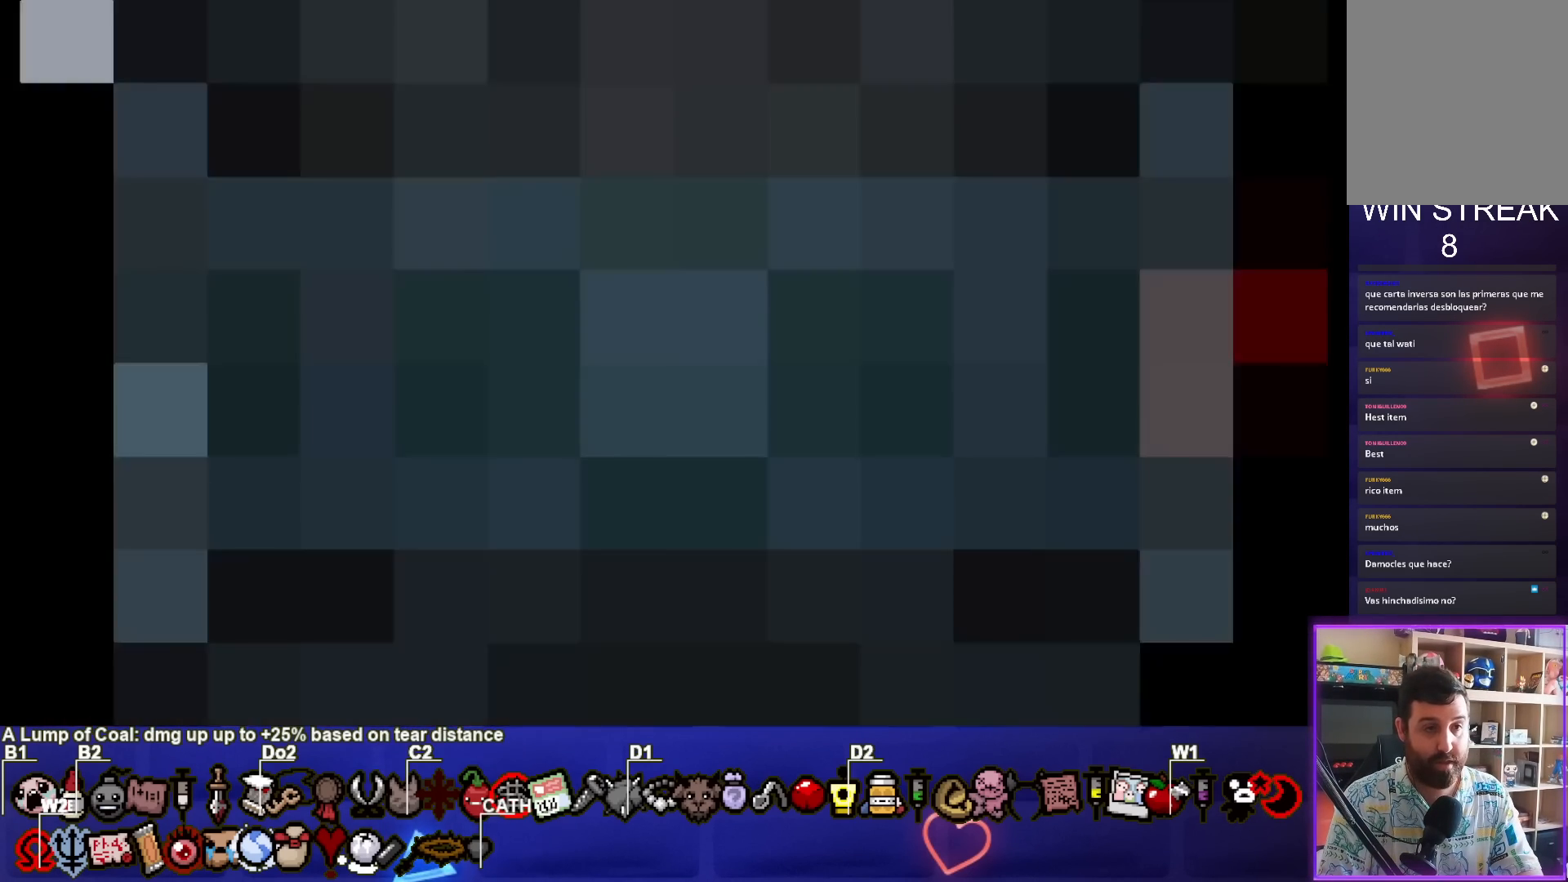
{"buttons": [], "left_stick": "center", "right_stick": "center", "events": []}